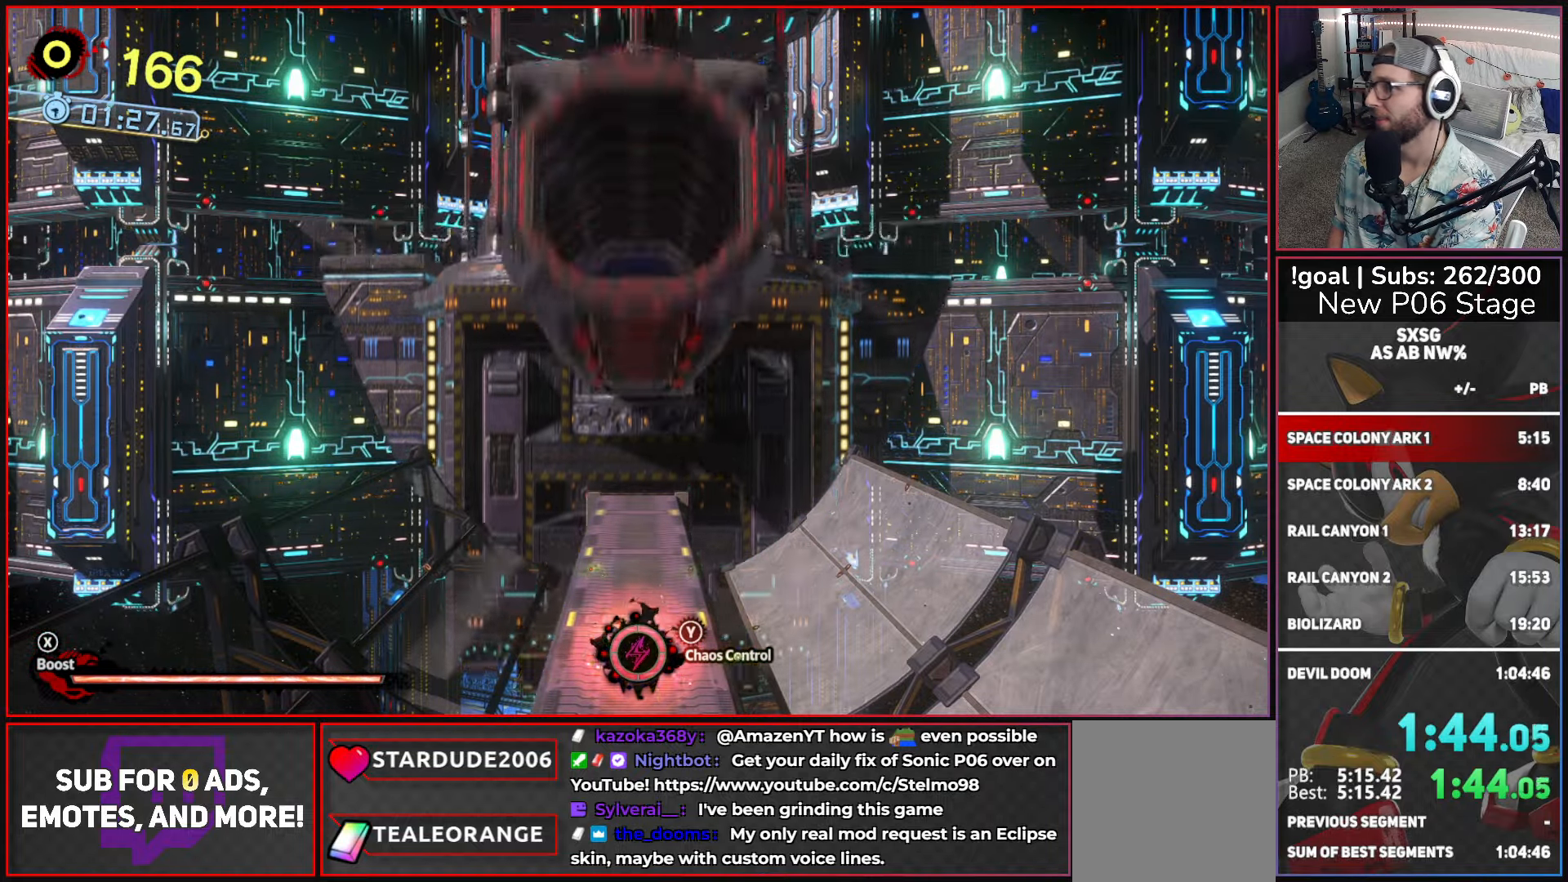
Gameplay with a controller (Xbox layout); each line is a JSON object with the inputs held at the frame after it. "events" lists button and stick changes between this image and that frame as [ms after this image, input, new state], when the widget could be followed in between.
{"buttons": ["Y"], "left_stick": "center", "right_stick": "center", "events": [[66, "Y", "up"], [133, "Y", "down"], [233, "Y", "up"], [300, "Y", "down"], [400, "Y", "up"], [466, "Y", "down"]]}
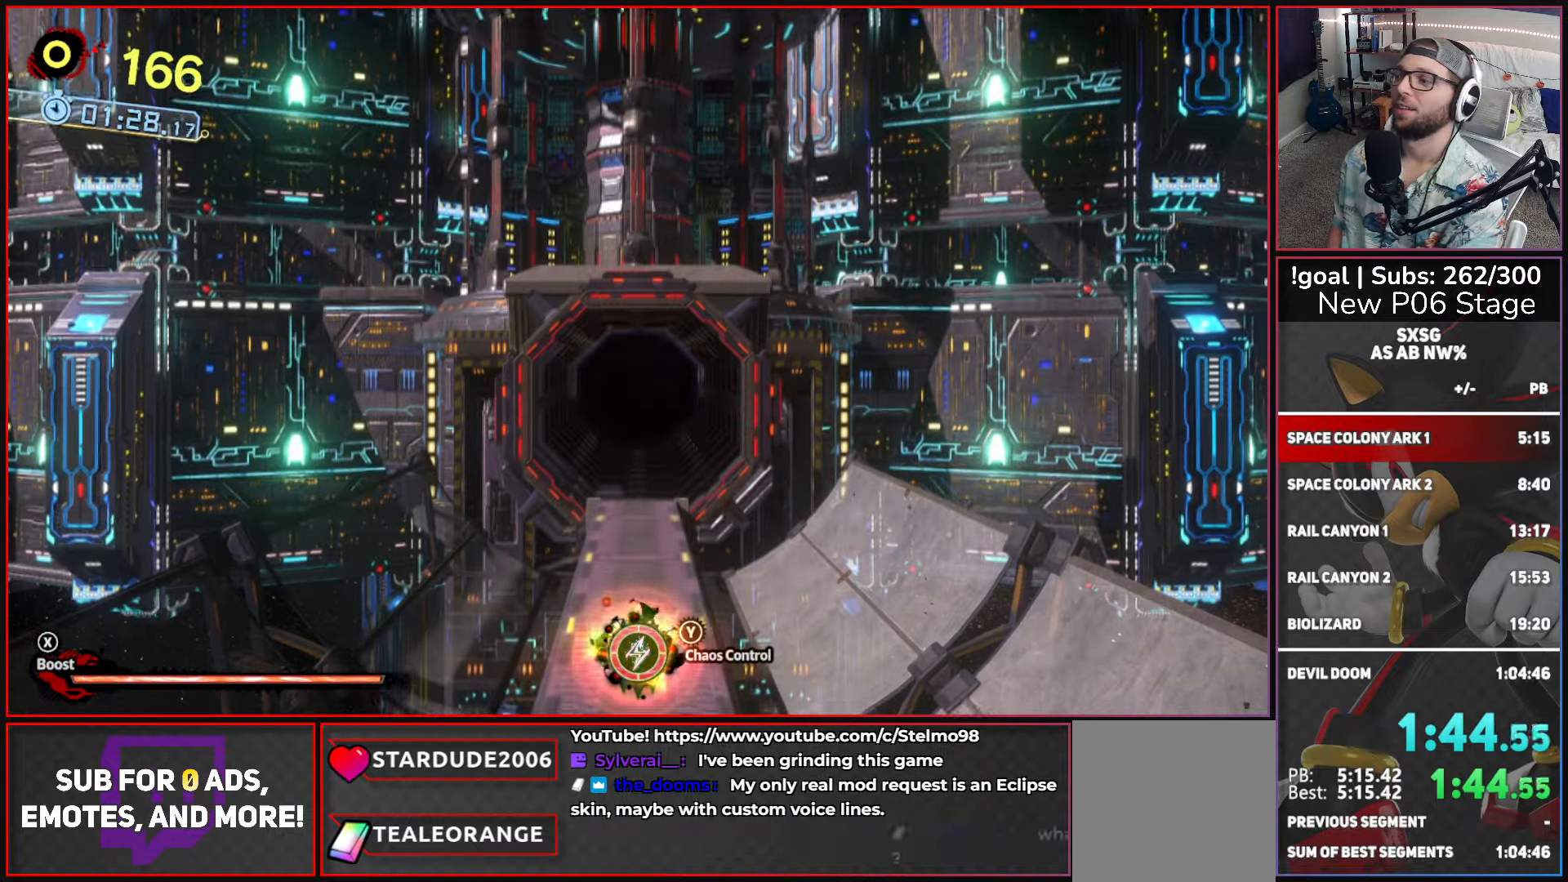
{"buttons": ["Y"], "left_stick": "center", "right_stick": "center", "events": [[66, "Y", "up"], [133, "Y", "down"], [233, "Y", "up"], [300, "Y", "down"], [400, "Y", "up"], [466, "Y", "down"]]}
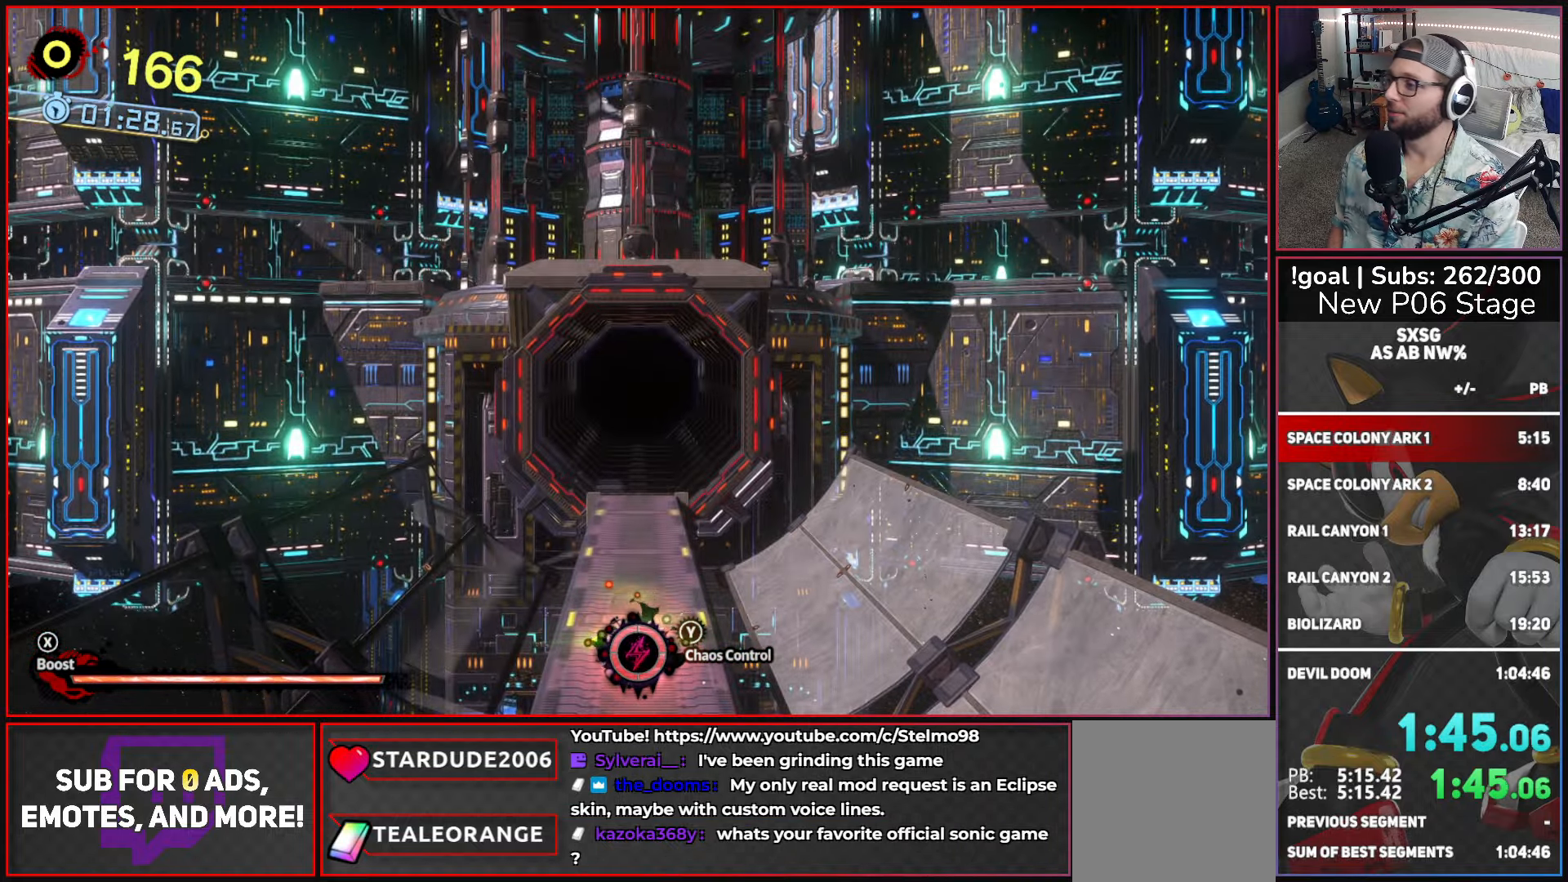
{"buttons": ["Y"], "left_stick": "center", "right_stick": "center", "events": [[66, "Y", "up"], [133, "Y", "down"], [233, "Y", "up"], [300, "Y", "down"], [400, "Y", "up"], [467, "Y", "down"]]}
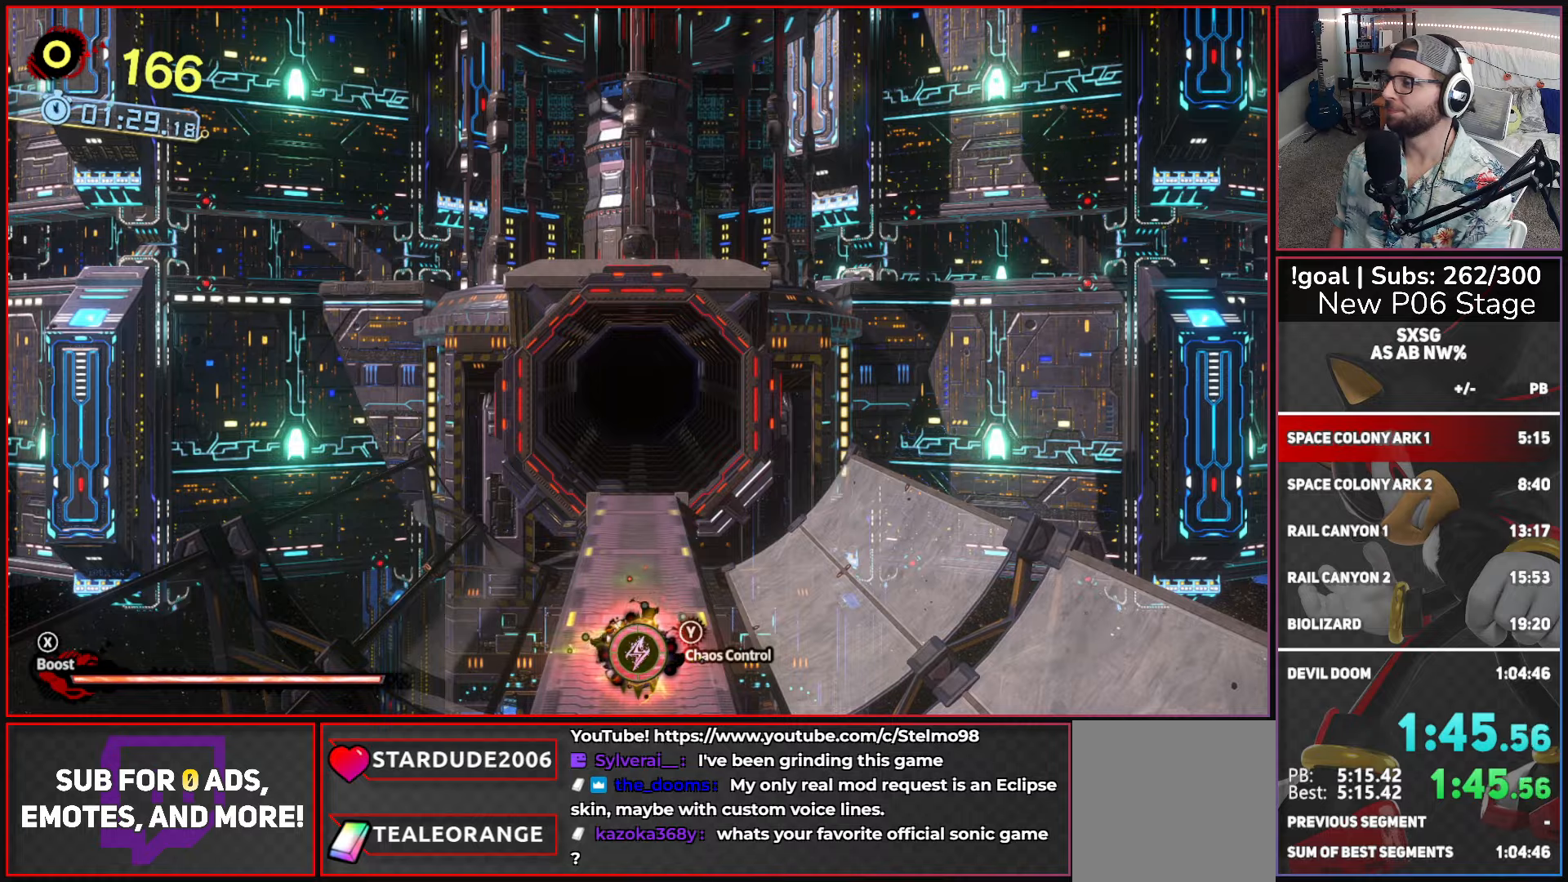
{"buttons": ["Y"], "left_stick": "center", "right_stick": "center", "events": [[67, "Y", "up"], [133, "Y", "down"], [233, "Y", "up"], [300, "Y", "down"], [400, "Y", "up"], [467, "Y", "down"]]}
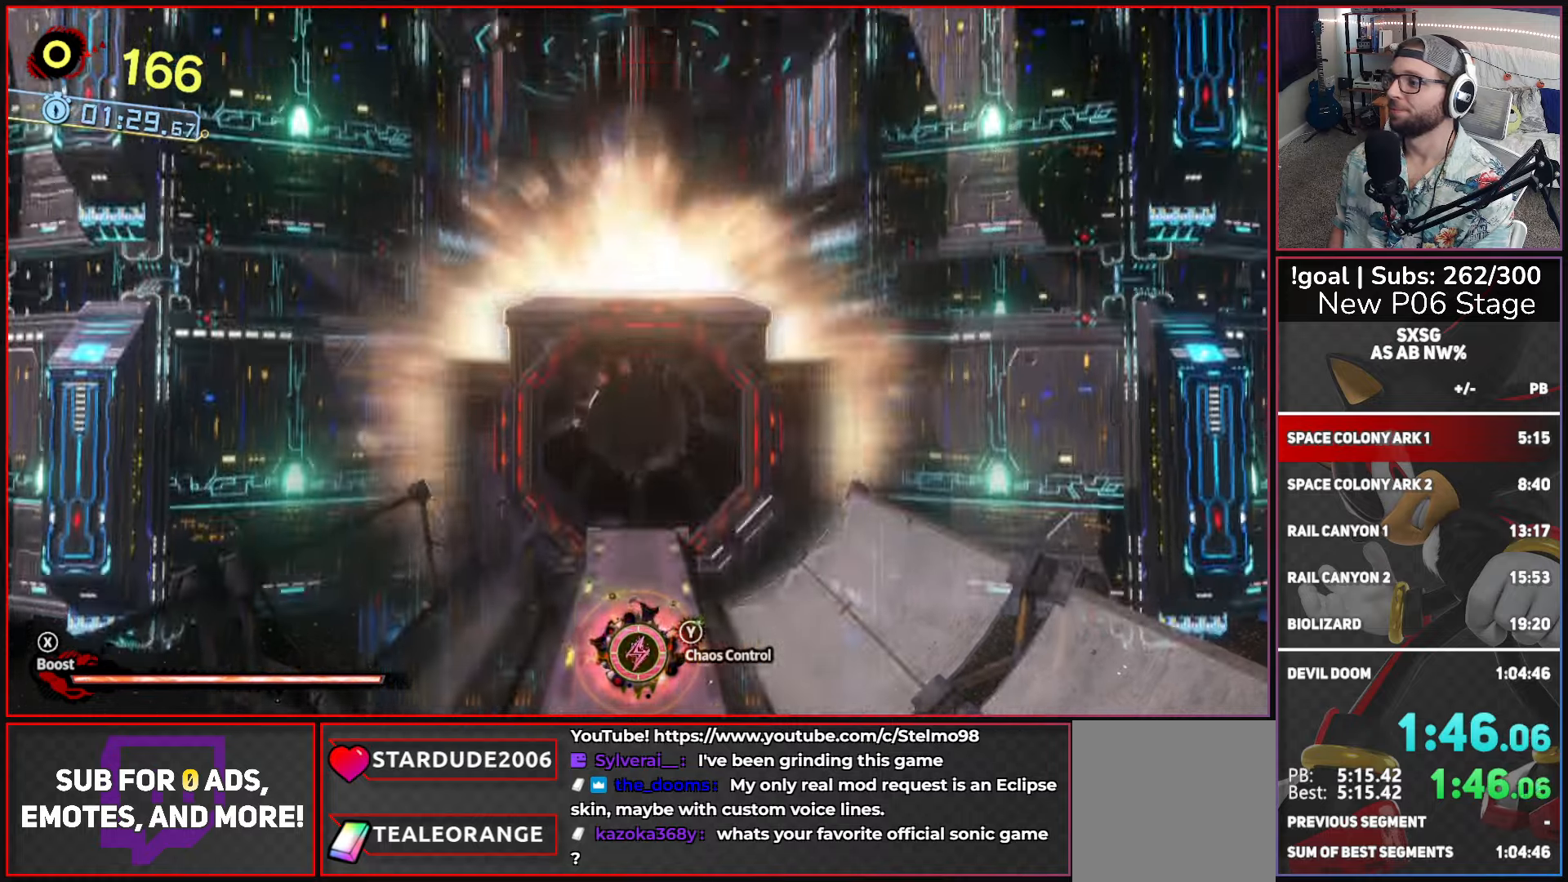
{"buttons": ["Y"], "left_stick": "center", "right_stick": "center", "events": [[67, "Y", "up"], [133, "Y", "down"], [233, "Y", "up"], [283, "Y", "down"], [400, "Y", "up"], [467, "Y", "down"]]}
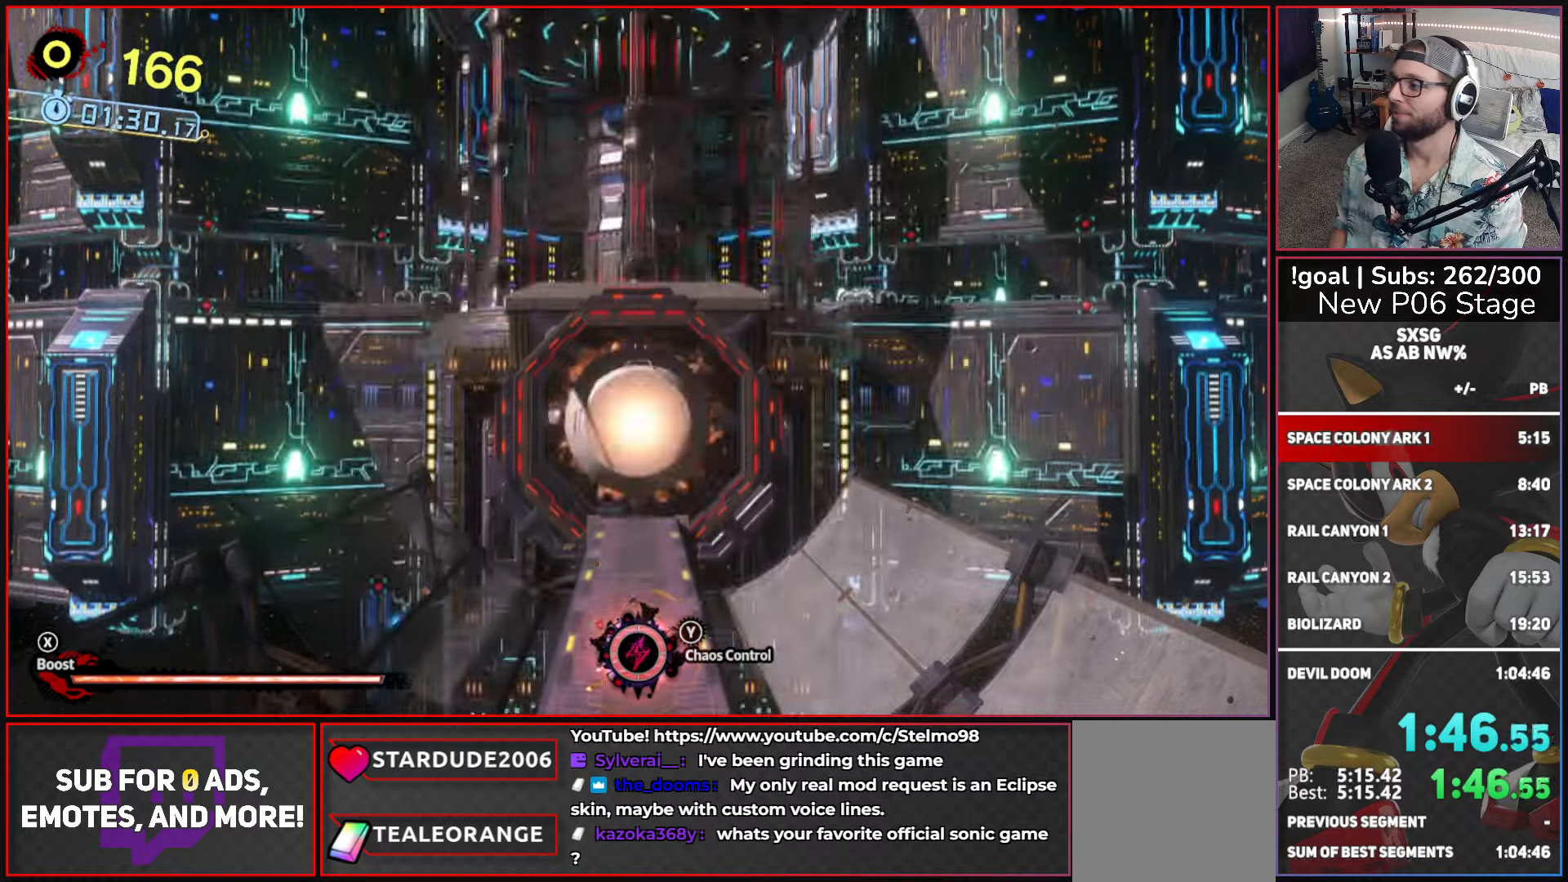
{"buttons": [], "left_stick": "center", "right_stick": "center", "events": [[83, "Y", "up"], [150, "Y", "down"], [267, "Y", "up"], [333, "Y", "down"], [433, "Y", "up"]]}
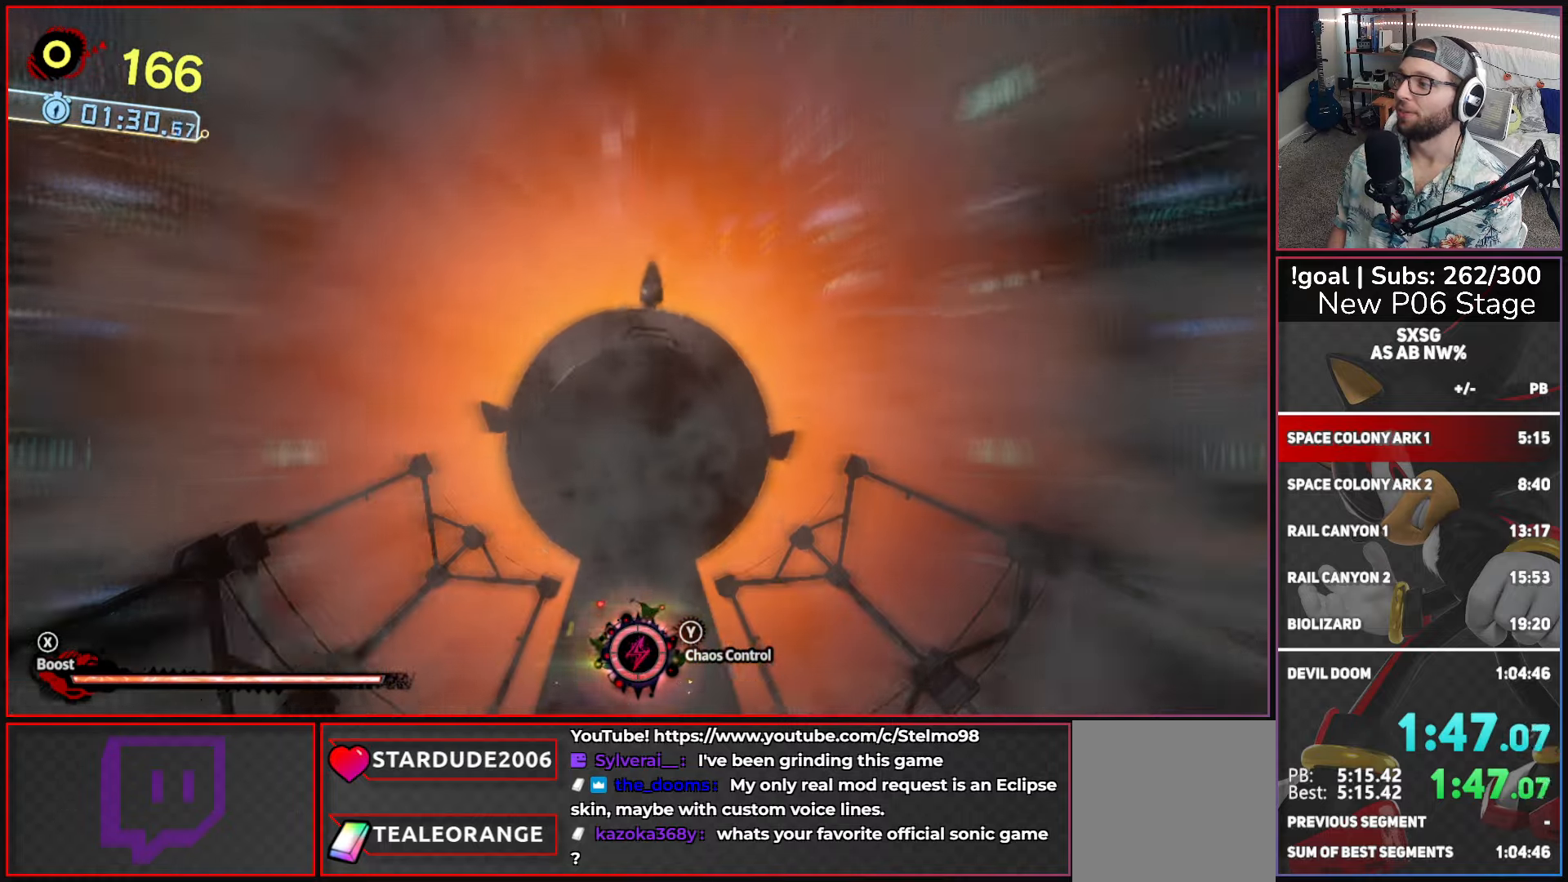
{"buttons": [], "left_stick": "center", "right_stick": "center", "events": [[17, "Y", "down"], [117, "Y", "up"], [217, "Y", "down"], [283, "Y", "up"], [350, "Y", "down"], [467, "Y", "up"]]}
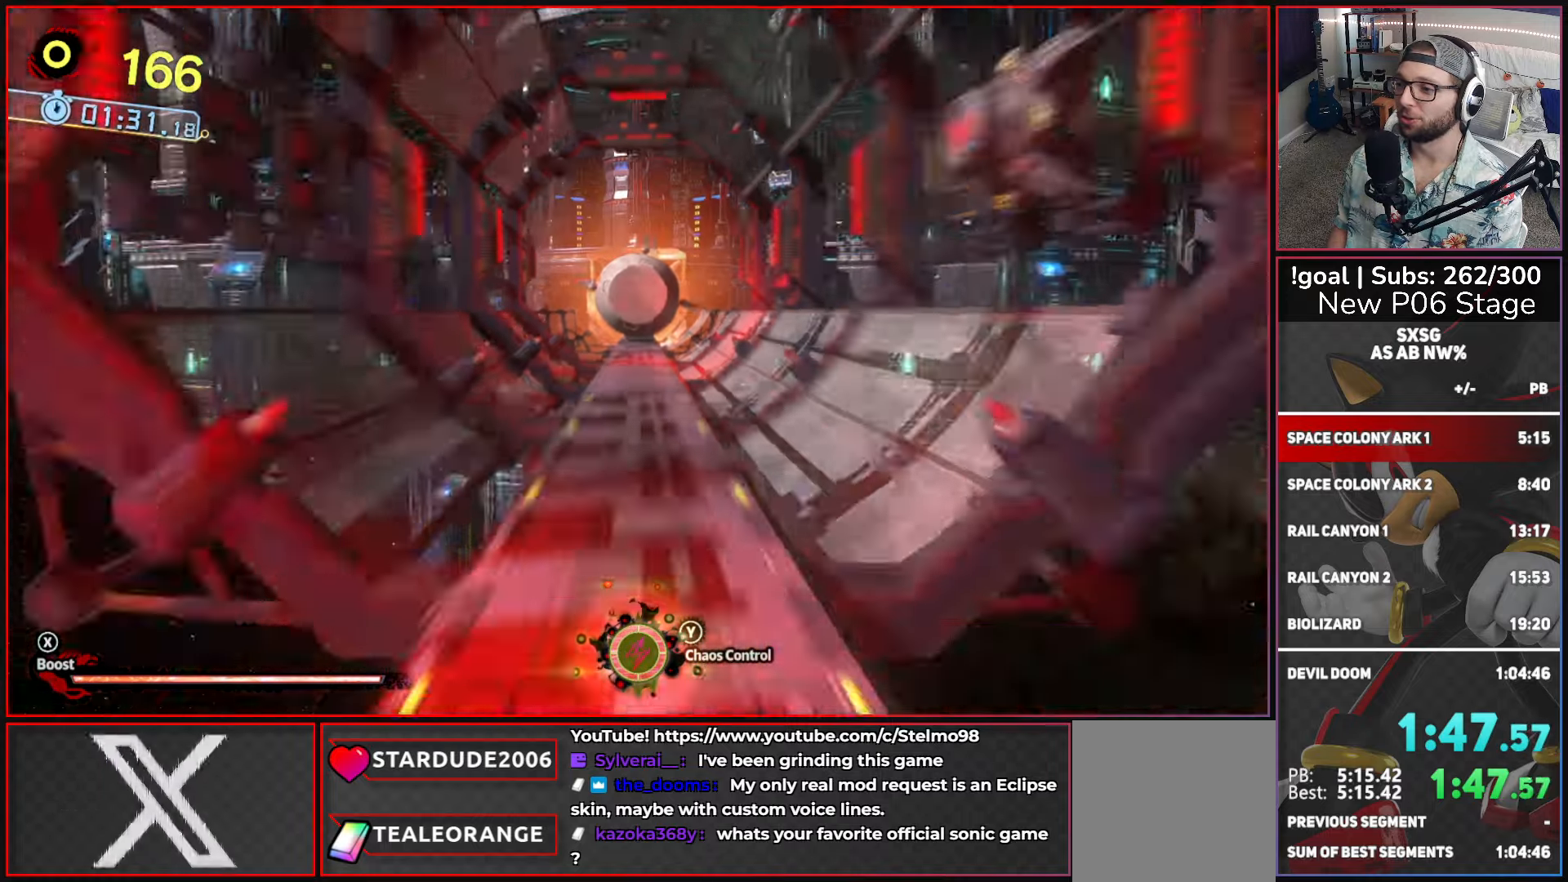
{"buttons": [], "left_stick": "center", "right_stick": "center", "events": [[17, "Y", "down"], [133, "Y", "up"], [183, "Y", "down"], [300, "Y", "up"], [367, "Y", "down"], [483, "Y", "up"]]}
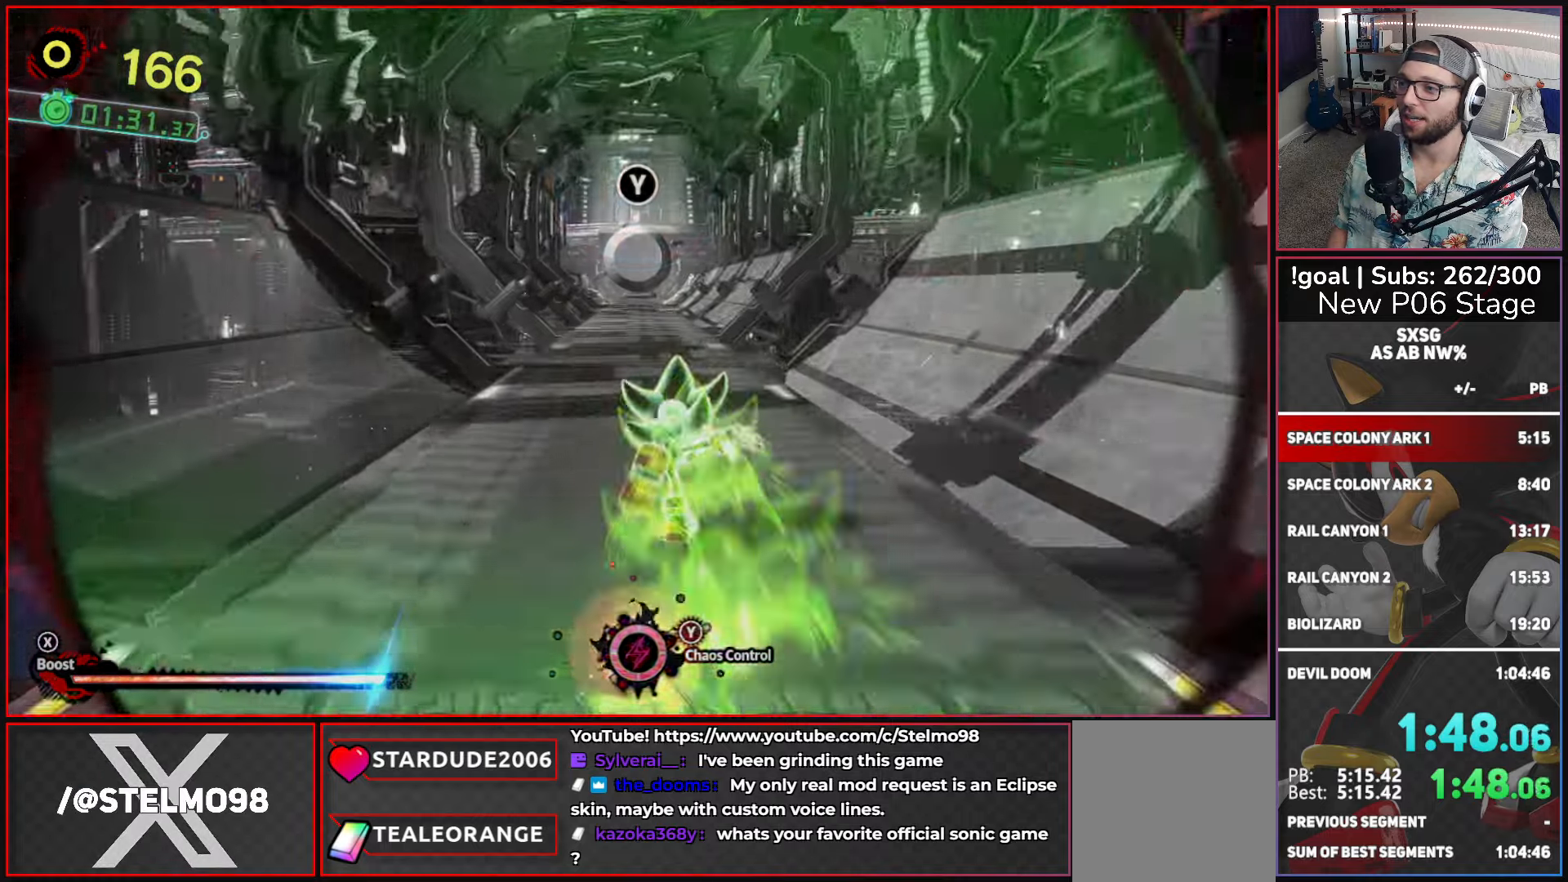
{"buttons": ["A"], "left_stick": "center", "right_stick": "center", "events": [[33, "Y", "down"], [150, "Y", "up"], [483, "A", "down"]]}
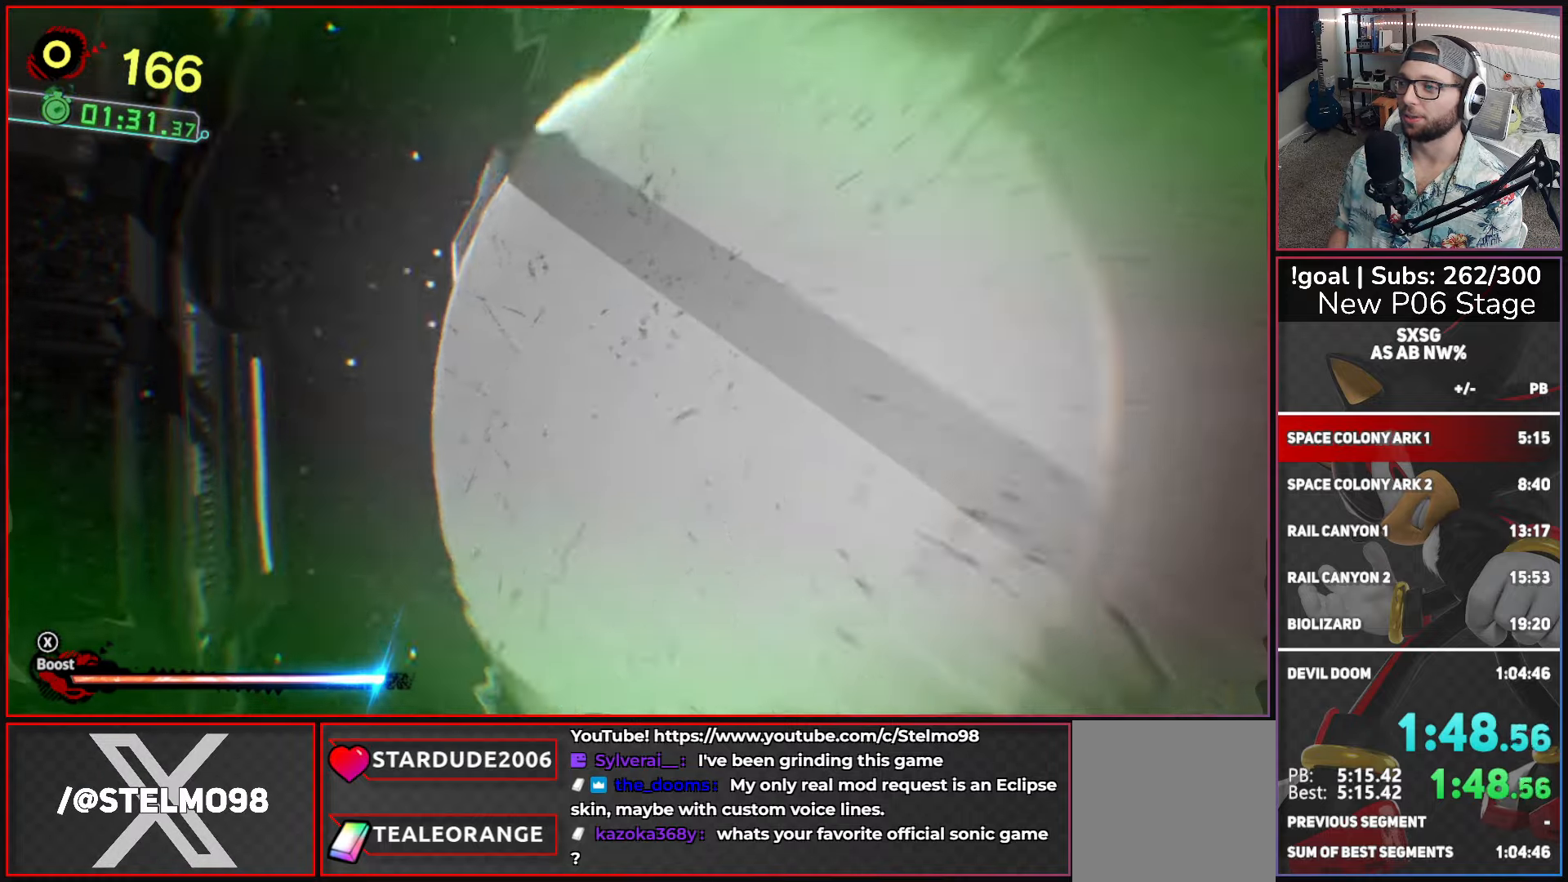
{"buttons": ["A"], "left_stick": "center", "right_stick": "center", "events": [[83, "A", "up"], [150, "A", "down"], [233, "A", "up"], [300, "A", "down"], [400, "A", "up"], [467, "A", "down"]]}
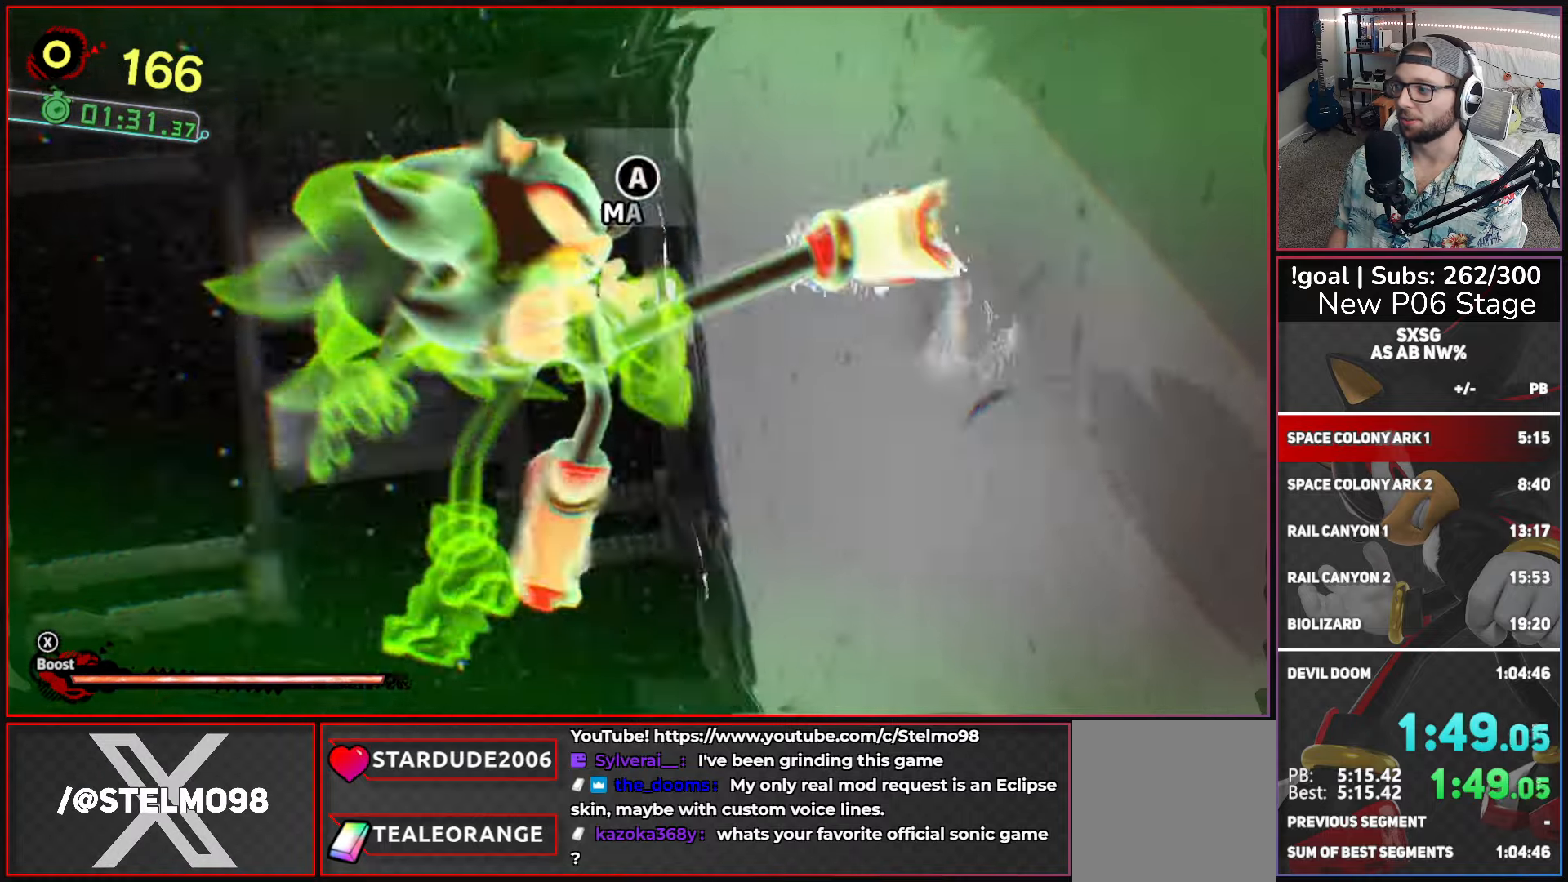
{"buttons": [], "left_stick": "center", "right_stick": "center", "events": [[50, "A", "up"], [117, "A", "down"], [217, "A", "up"], [267, "A", "down"], [367, "A", "up"], [433, "A", "down"], [500, "A", "up"]]}
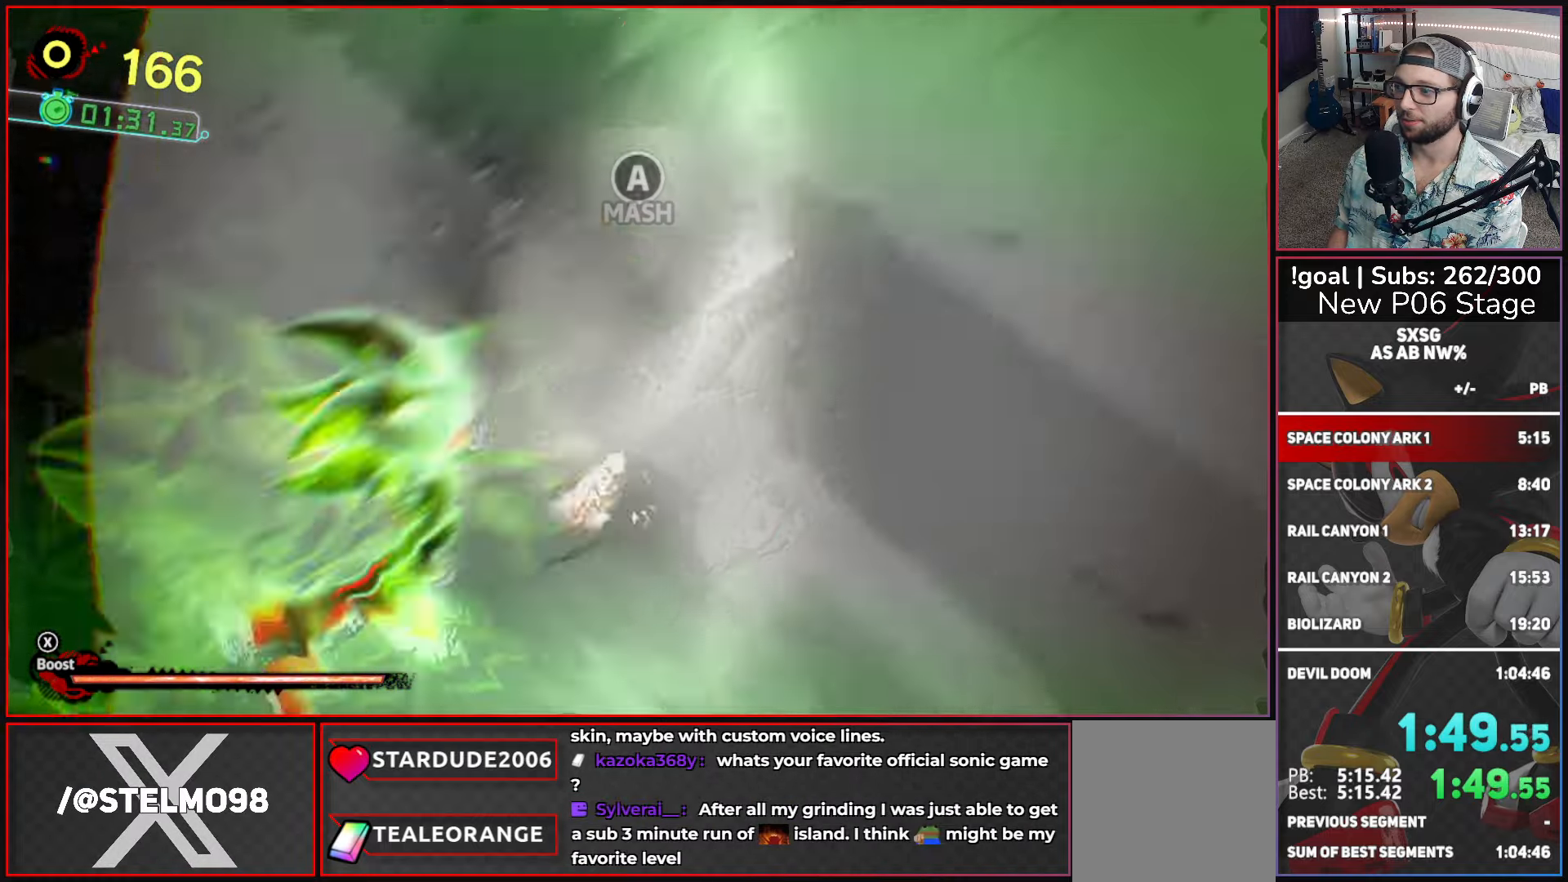
{"buttons": [], "left_stick": "center", "right_stick": "center", "events": [[83, "A", "down"], [167, "A", "up"], [233, "A", "down"], [333, "A", "up"], [400, "A", "down"], [483, "A", "up"]]}
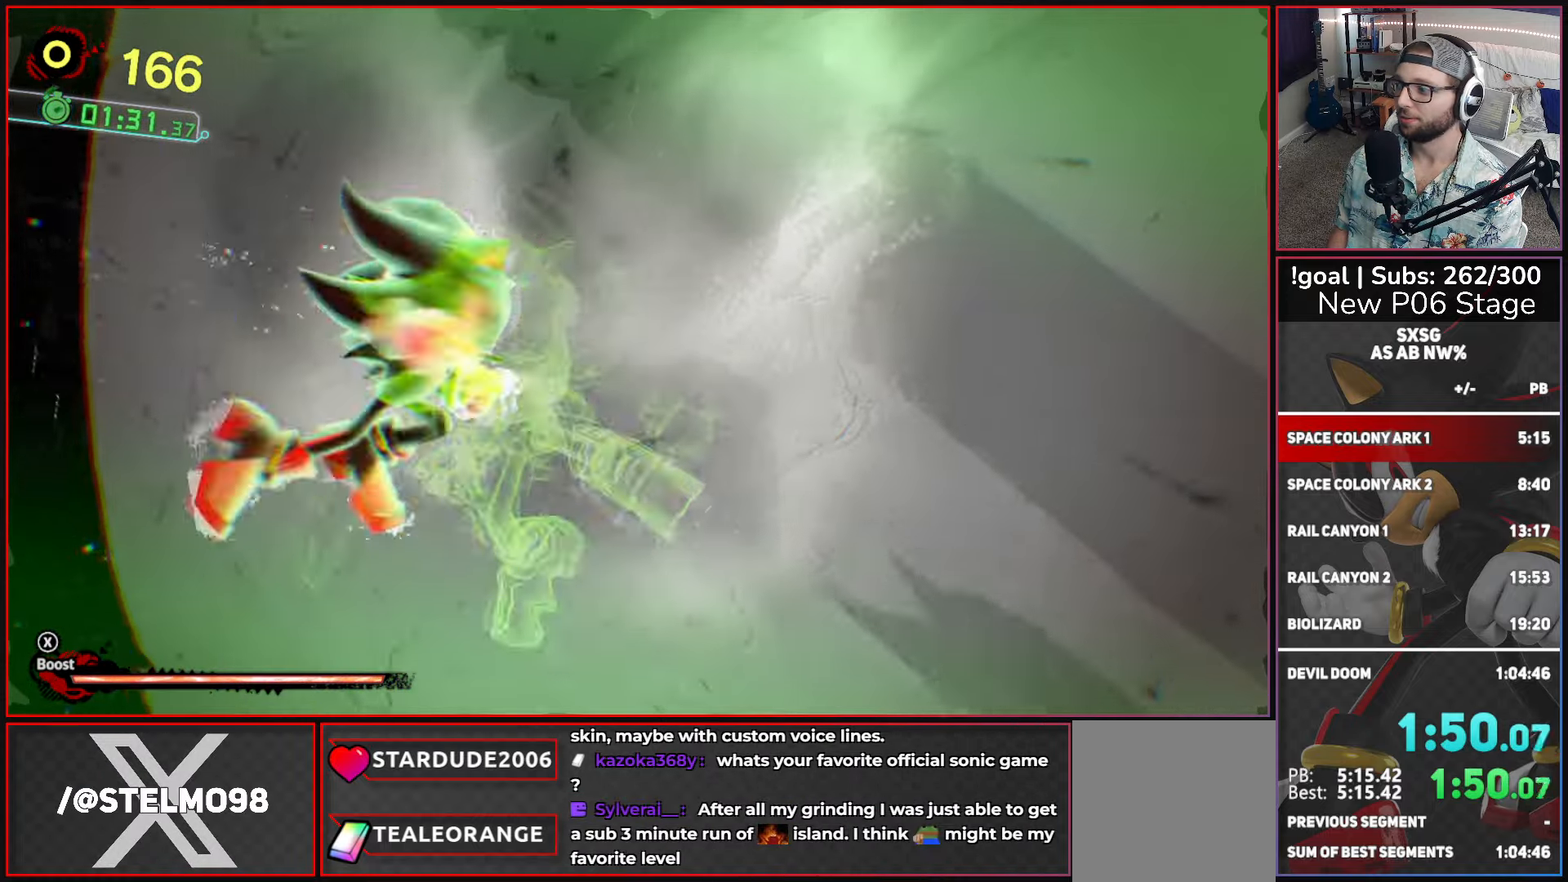
{"buttons": [], "left_stick": "center", "right_stick": "center", "events": [[67, "A", "down"], [133, "A", "up"], [217, "A", "down"], [317, "A", "up"], [383, "A", "down"], [467, "A", "up"]]}
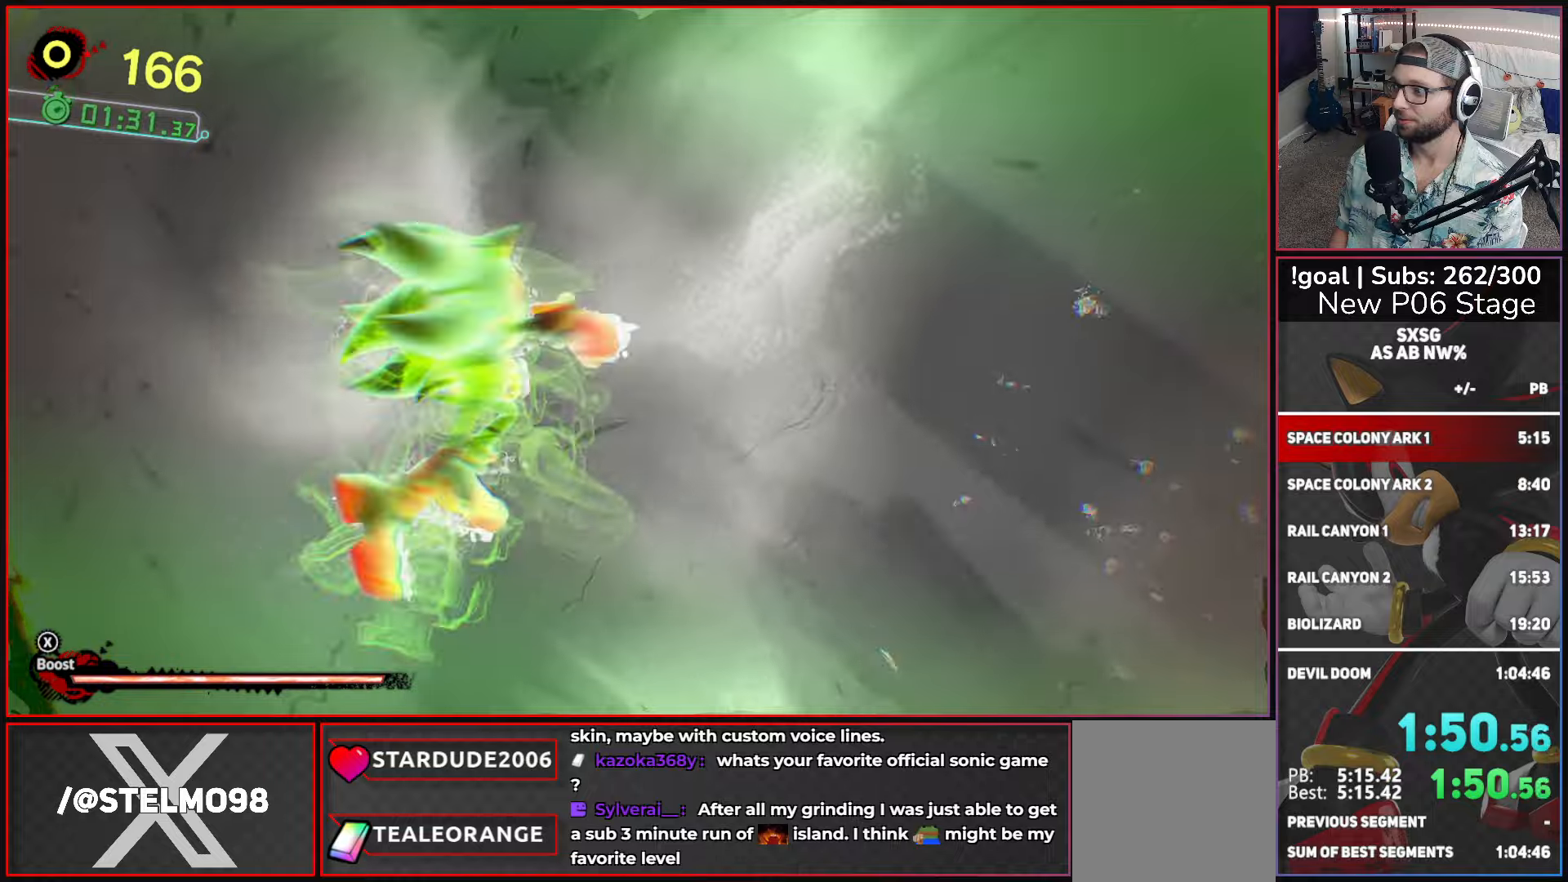
{"buttons": [], "left_stick": "center", "right_stick": "center", "events": [[17, "A", "down"], [117, "A", "up"], [150, "A", "down"], [267, "A", "up"], [367, "A", "down"], [417, "A", "up"]]}
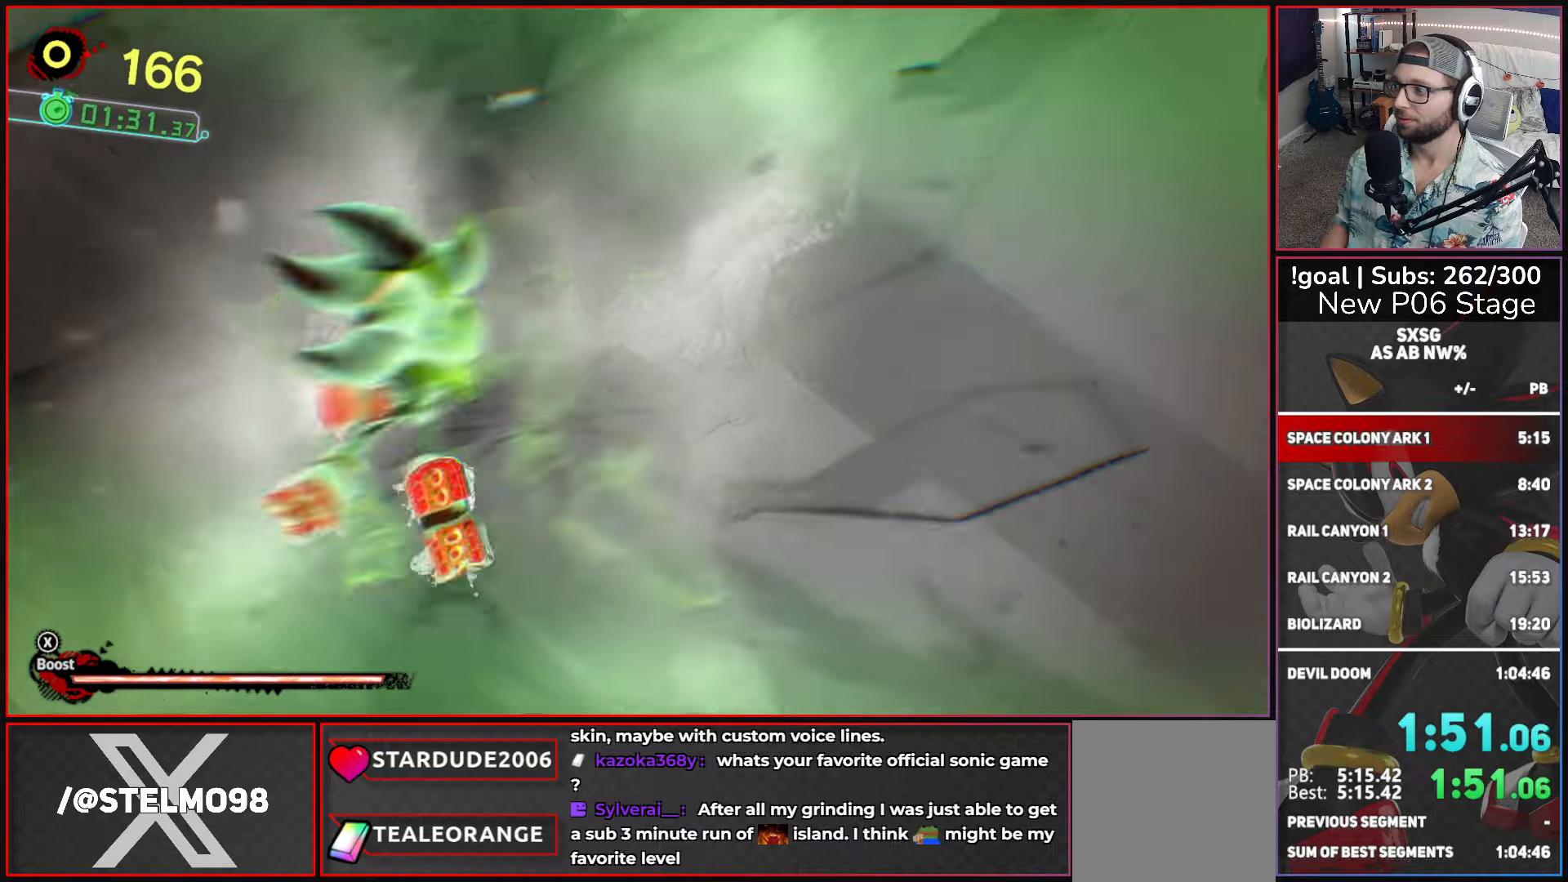
{"buttons": ["A"], "left_stick": "center", "right_stick": "center", "events": [[17, "A", "down"], [34, "A", "up"], [167, "A", "down"], [217, "A", "up"], [317, "A", "down"], [384, "A", "up"], [450, "A", "down"]]}
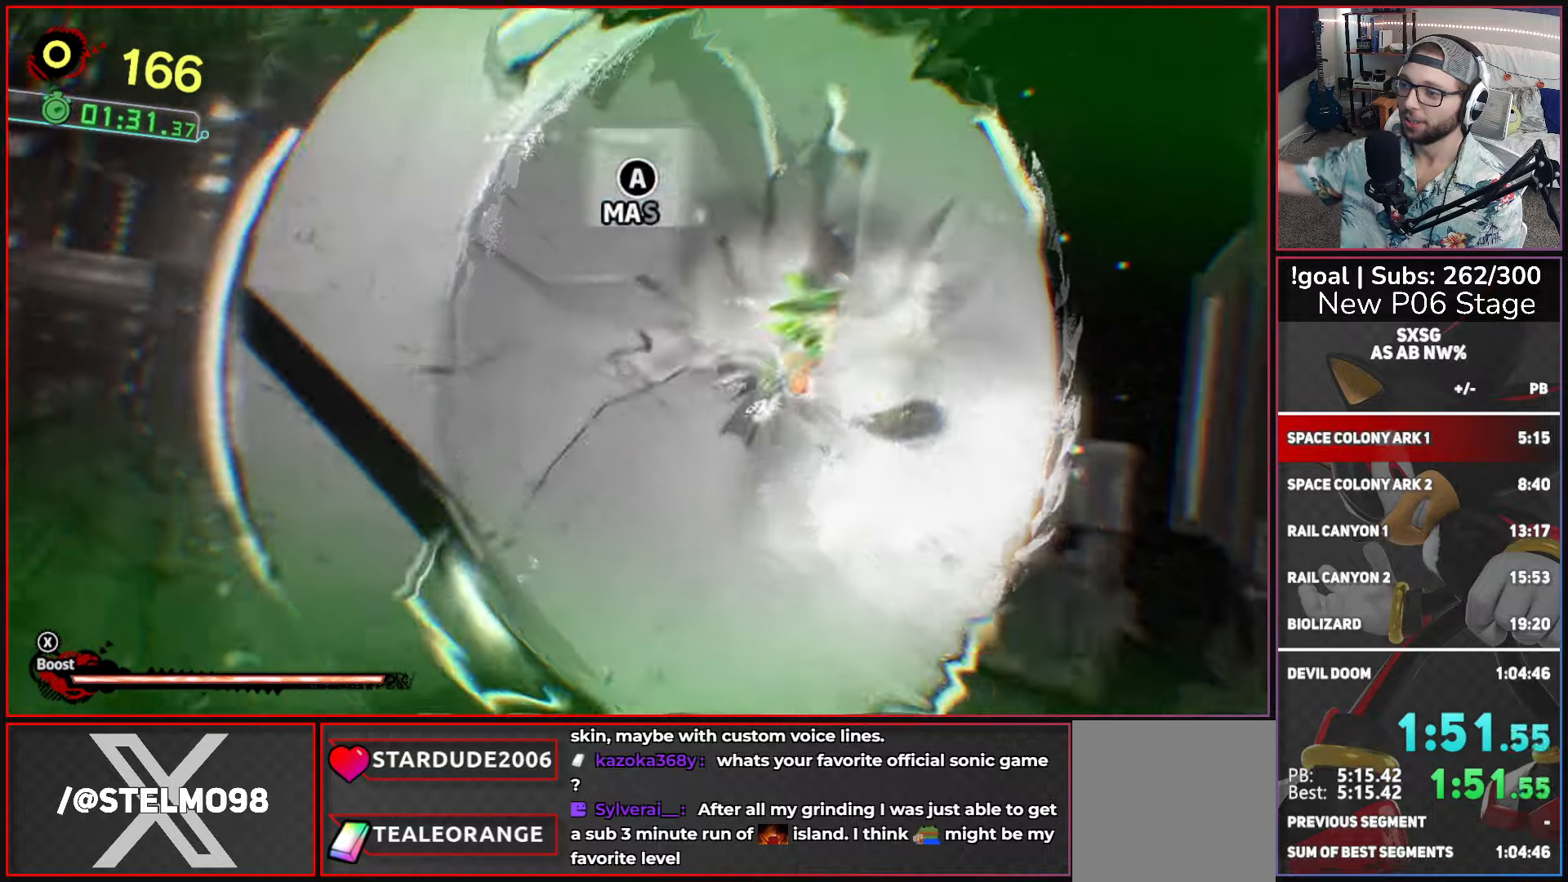
{"buttons": ["A"], "left_stick": "center", "right_stick": "center", "events": [[34, "A", "up"], [100, "A", "down"], [184, "A", "up"], [284, "A", "down"], [334, "A", "up"], [450, "A", "down"]]}
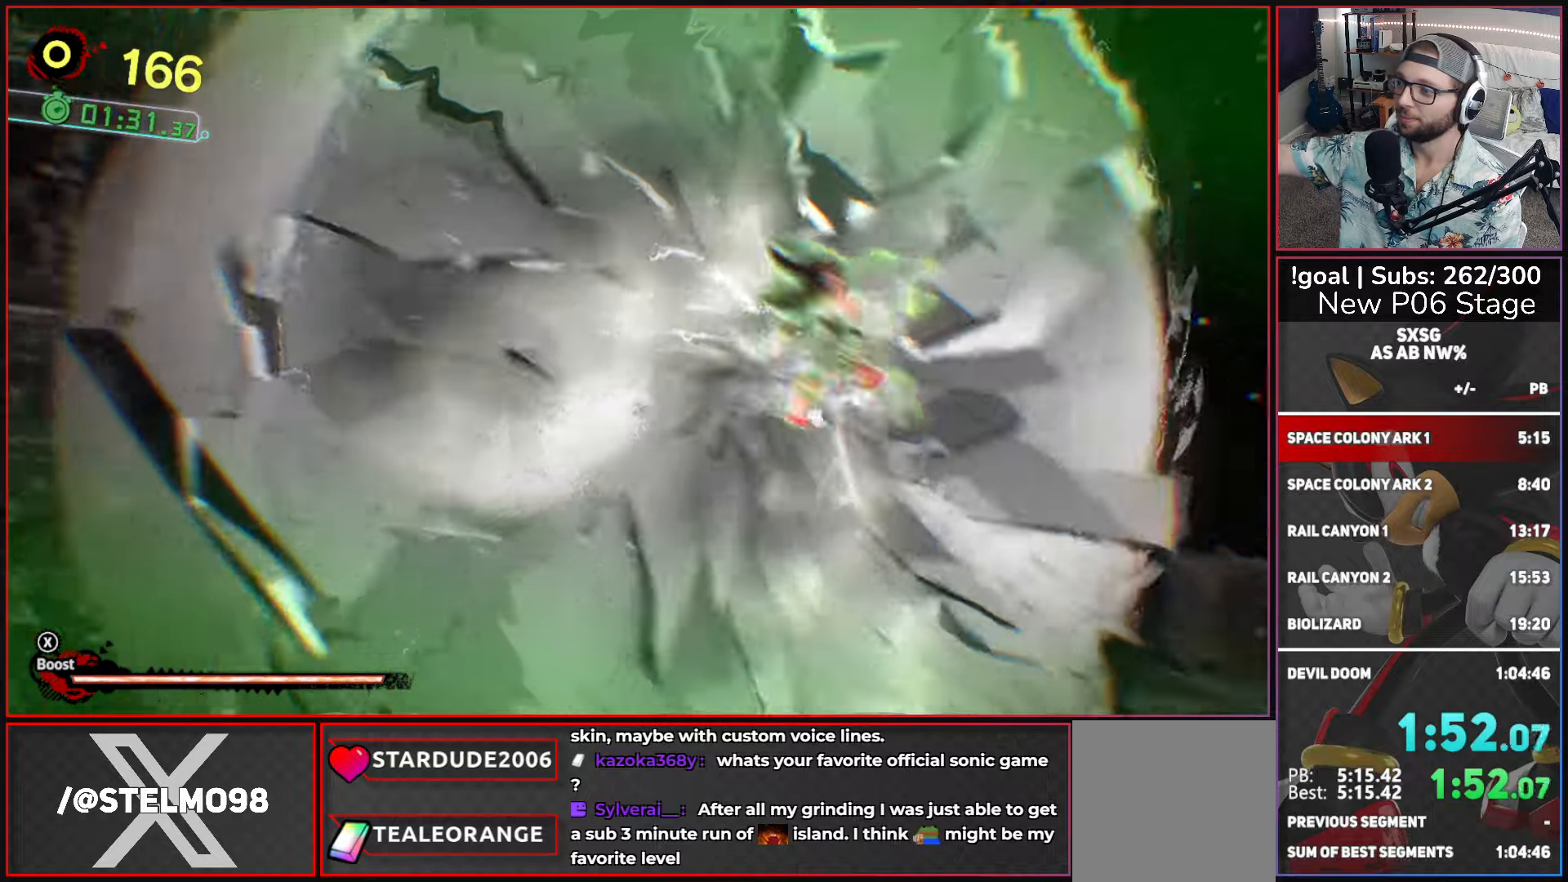
{"buttons": ["A"], "left_stick": "center", "right_stick": "center", "events": [[34, "A", "up"], [100, "A", "down"], [200, "A", "up"], [300, "A", "down"], [367, "A", "up"], [467, "A", "down"]]}
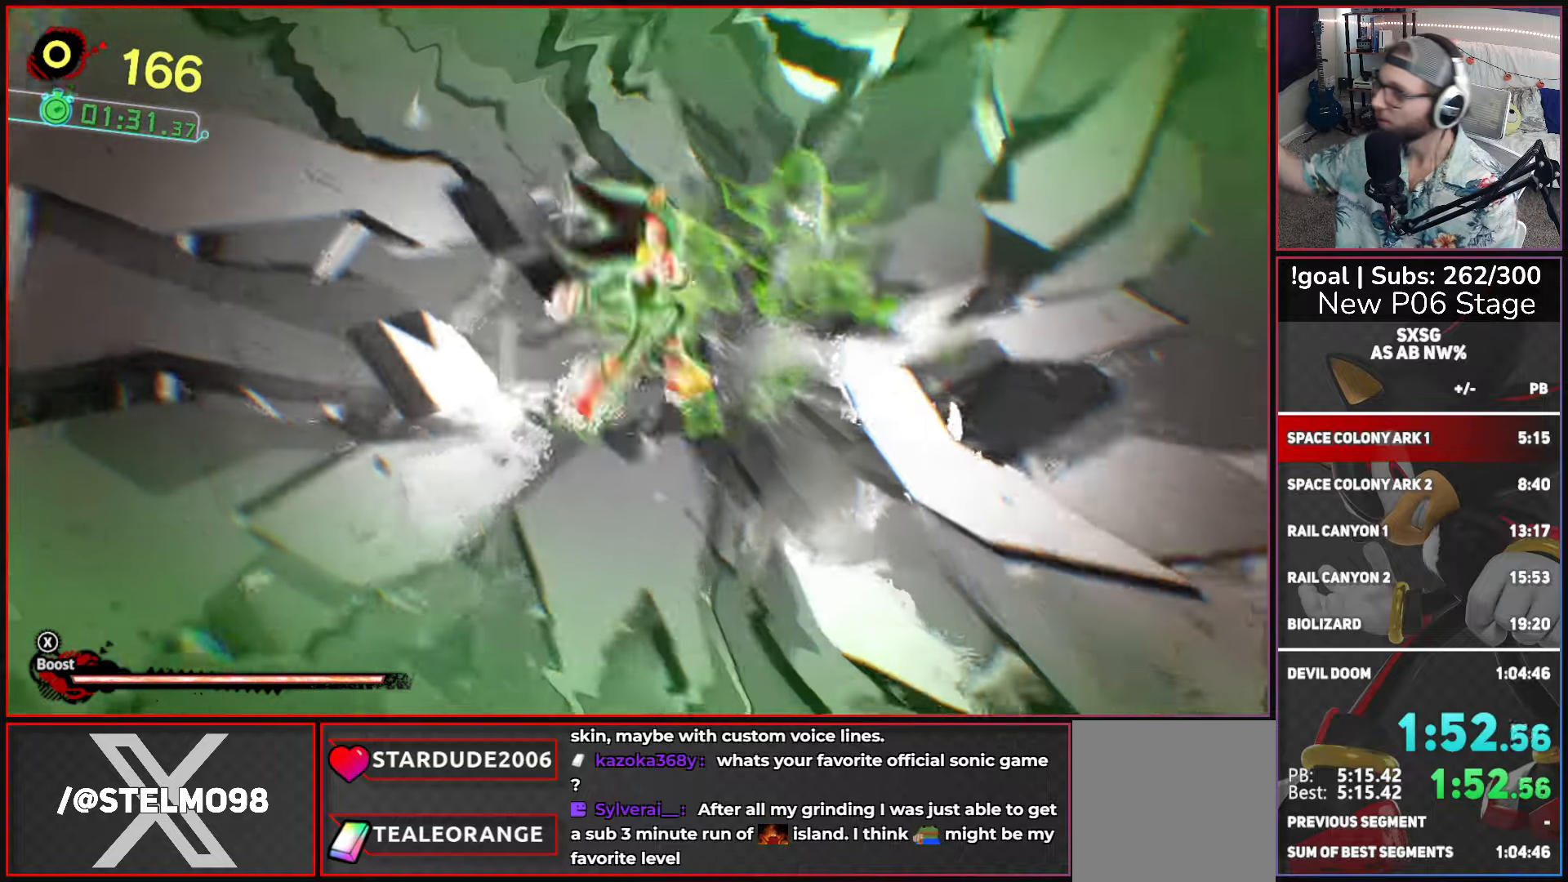
{"buttons": [], "left_stick": "center", "right_stick": "center", "events": [[34, "A", "up"], [167, "A", "down"], [234, "A", "up"], [334, "A", "down"], [417, "A", "up"]]}
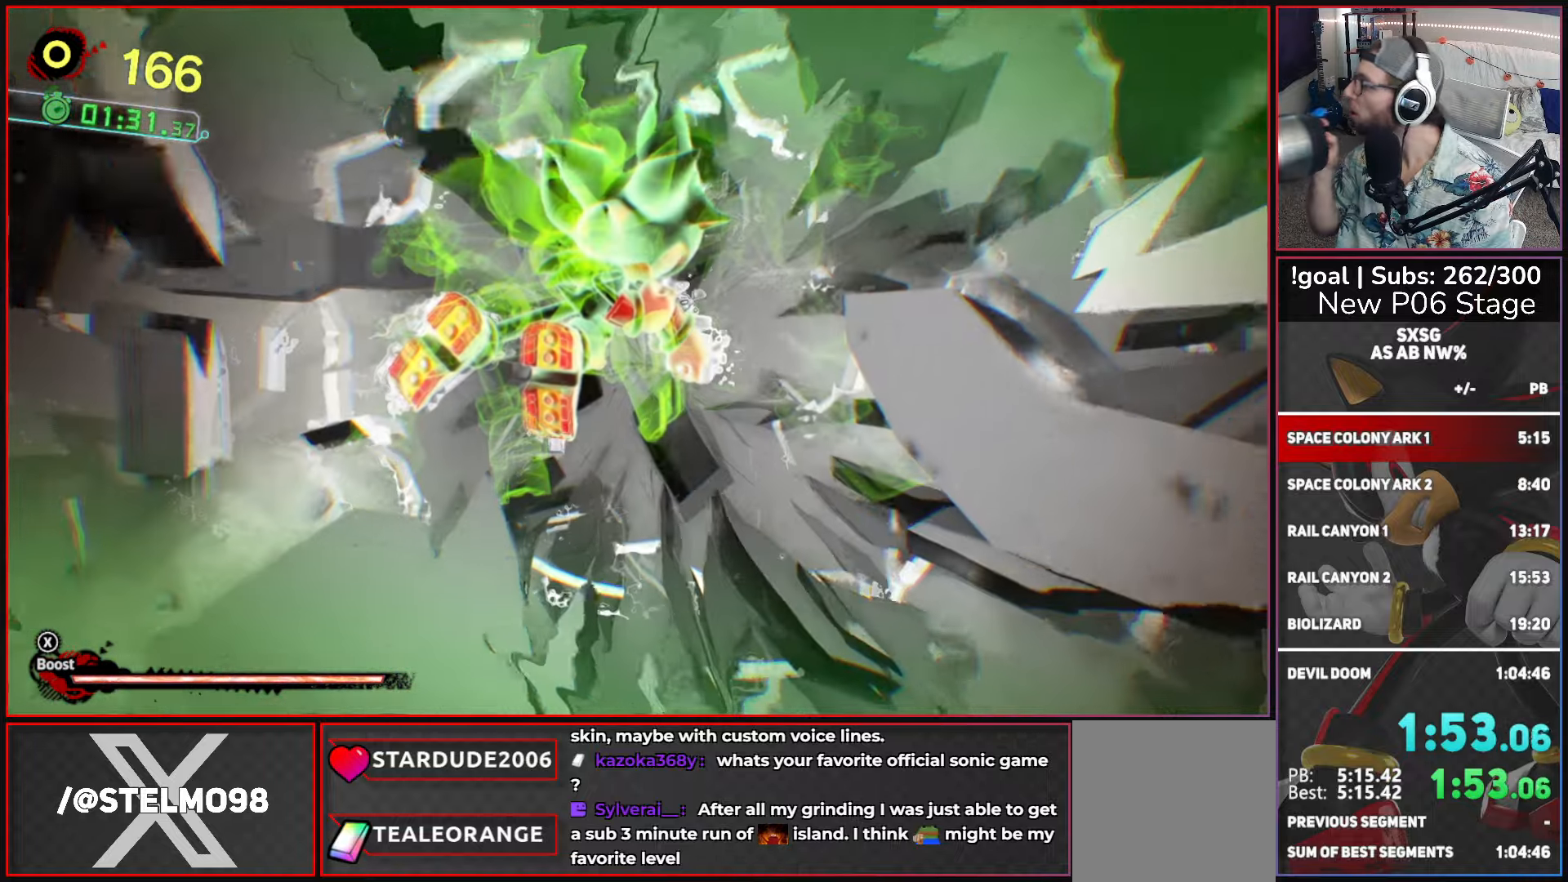
{"buttons": [], "left_stick": "center", "right_stick": "center", "events": [[167, "A", "down"], [250, "A", "up"], [334, "A", "down"], [417, "A", "up"]]}
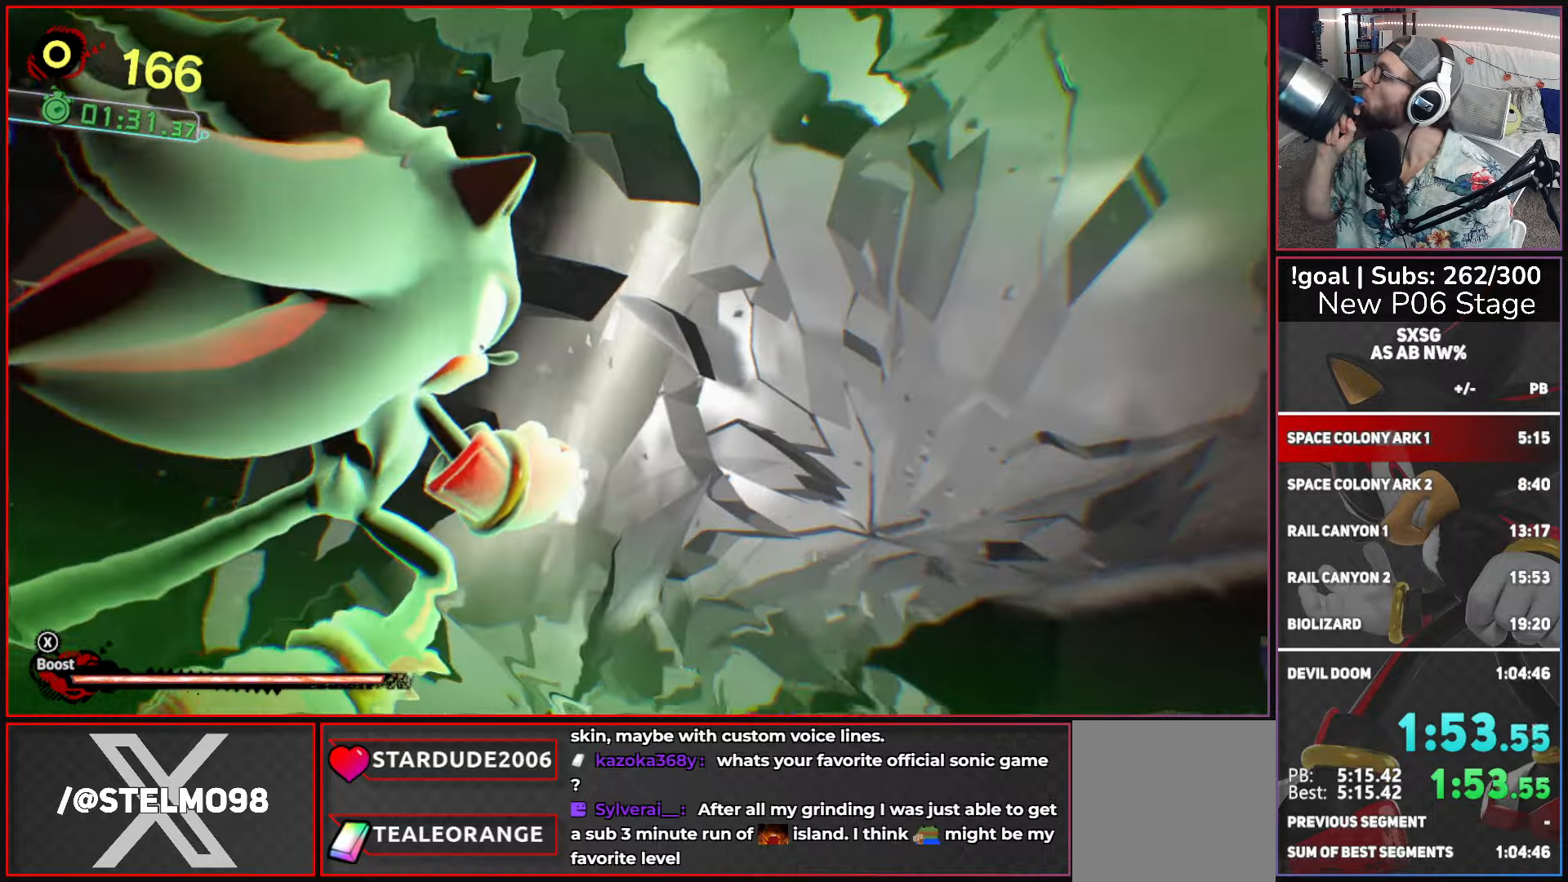
{"buttons": [], "left_stick": "center", "right_stick": "center", "events": [[34, "A", "down"], [100, "A", "up"], [200, "A", "down"], [267, "A", "up"], [384, "A", "down"], [467, "A", "up"]]}
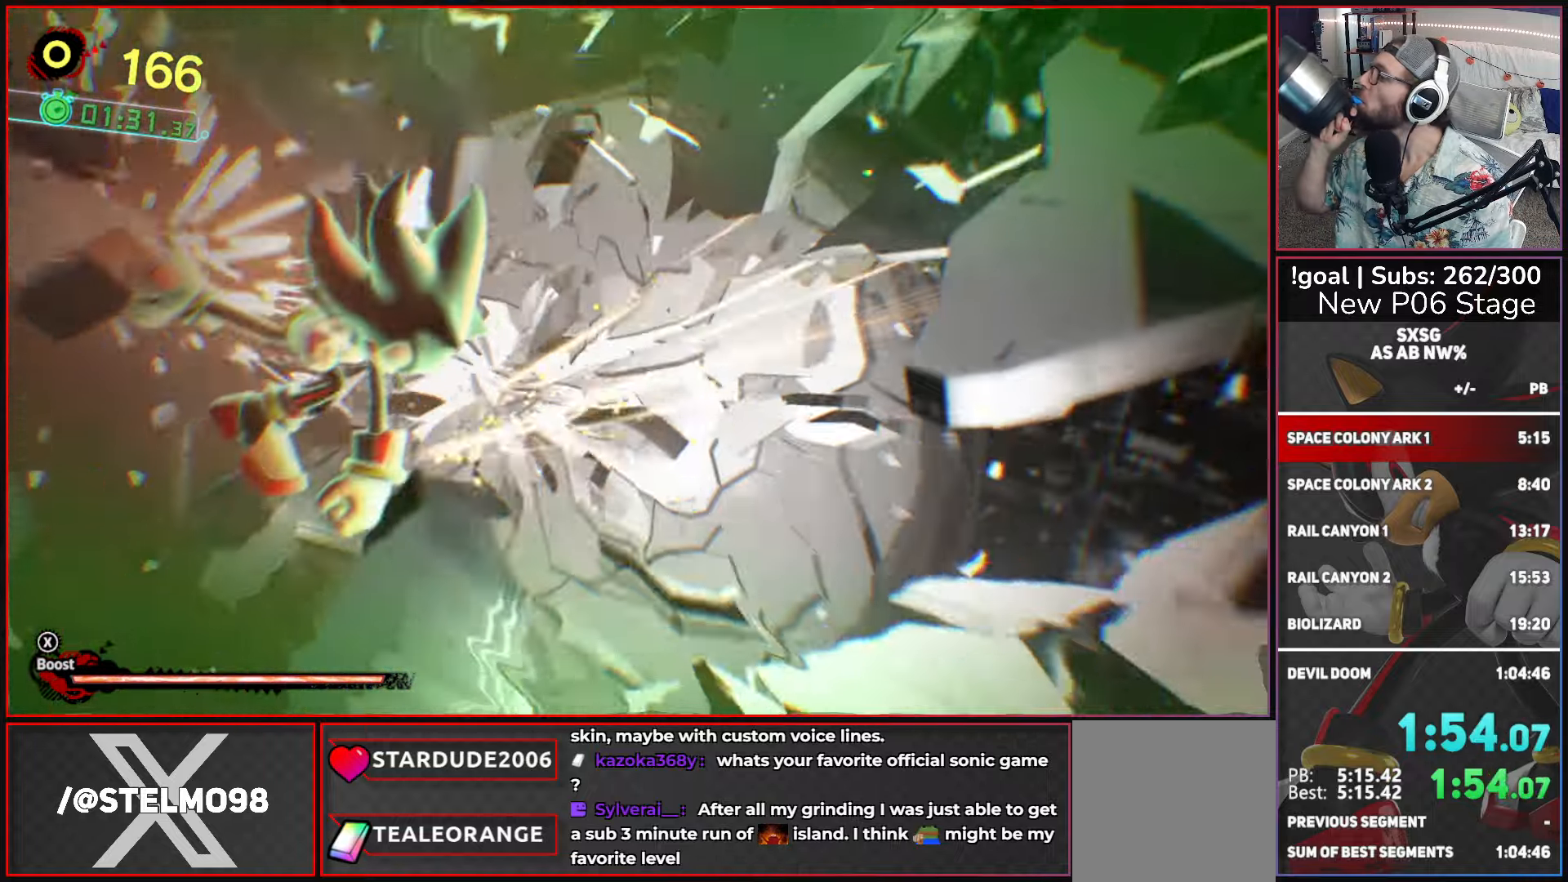
{"buttons": ["A"], "left_stick": "center", "right_stick": "center", "events": [[84, "A", "down"], [150, "A", "up"], [284, "A", "down"], [334, "A", "up"], [467, "A", "down"]]}
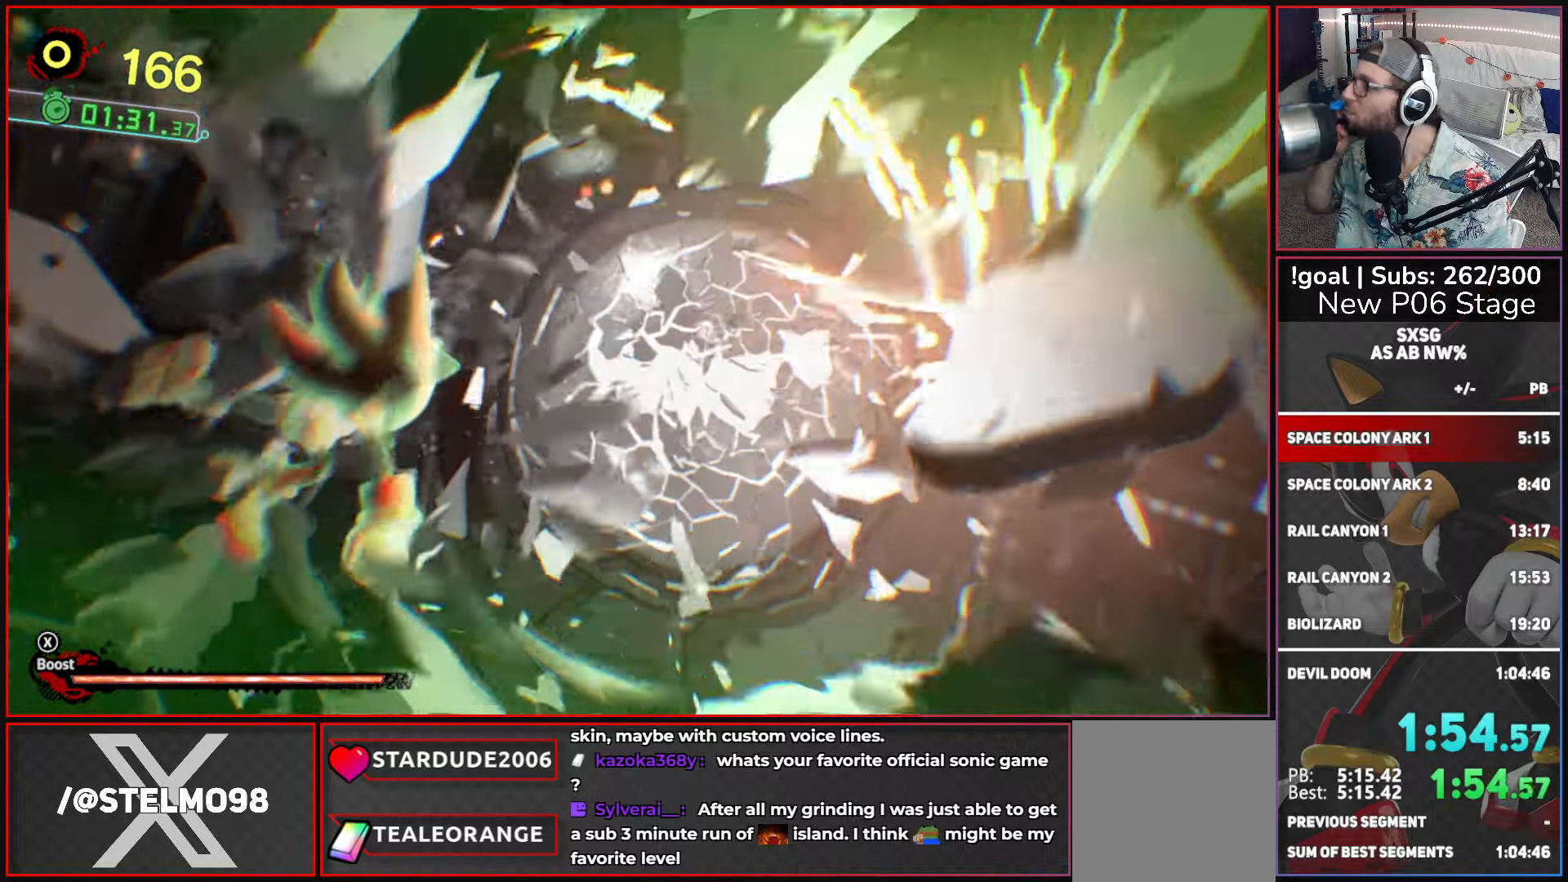
{"buttons": [], "left_stick": "center", "right_stick": "center", "events": [[50, "A", "up"], [150, "A", "down"], [200, "A", "up"], [400, "A", "down"], [467, "A", "up"]]}
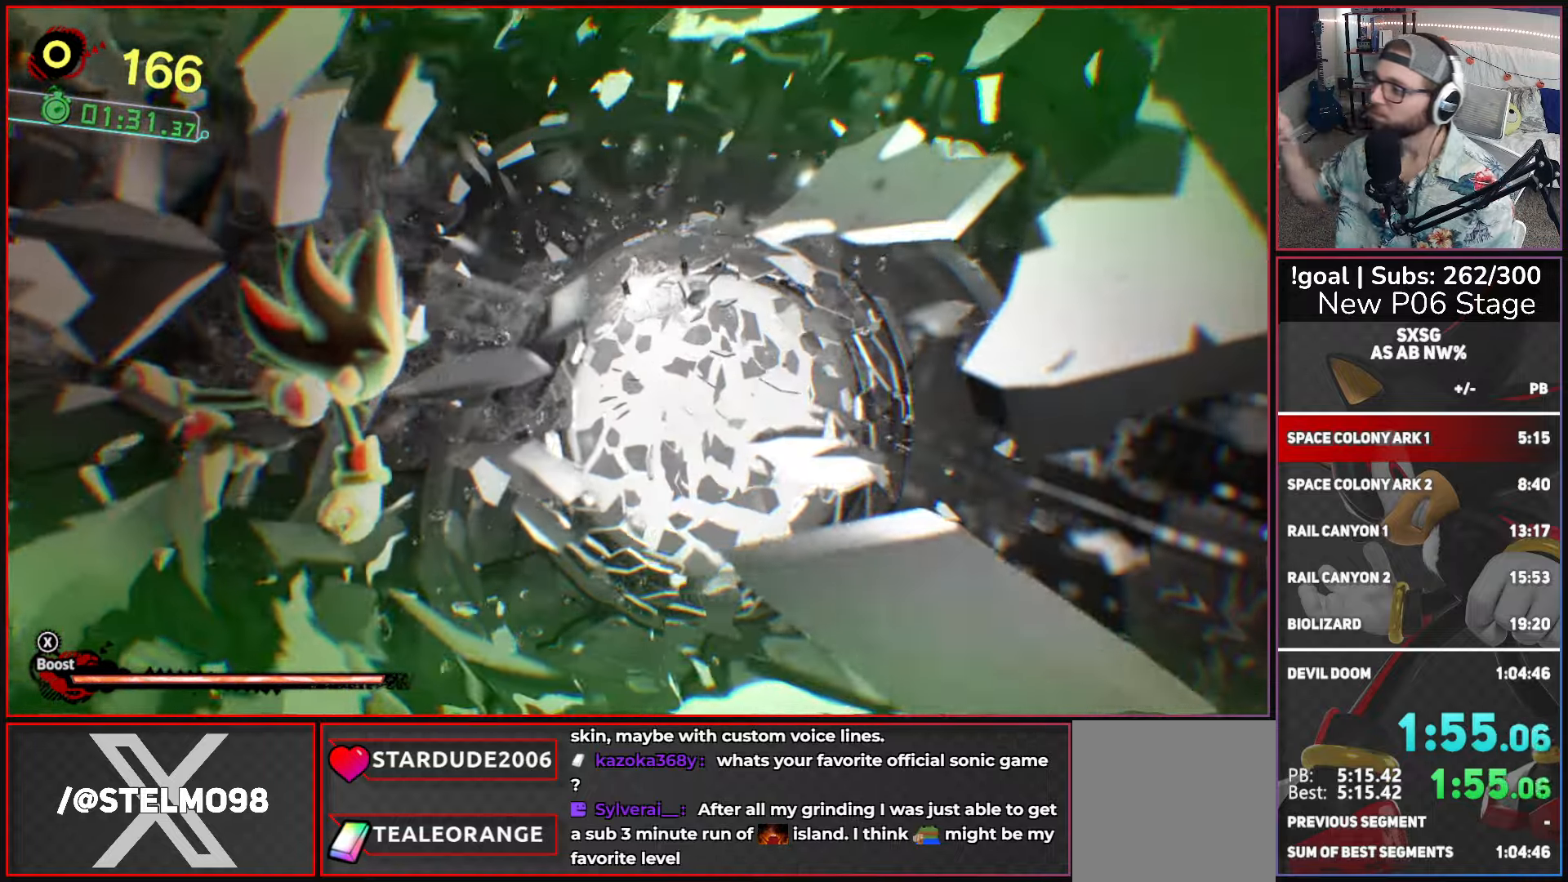
{"buttons": [], "left_stick": "center", "right_stick": "center", "events": [[117, "A", "down"], [150, "A", "up"], [317, "A", "down"], [400, "A", "up"]]}
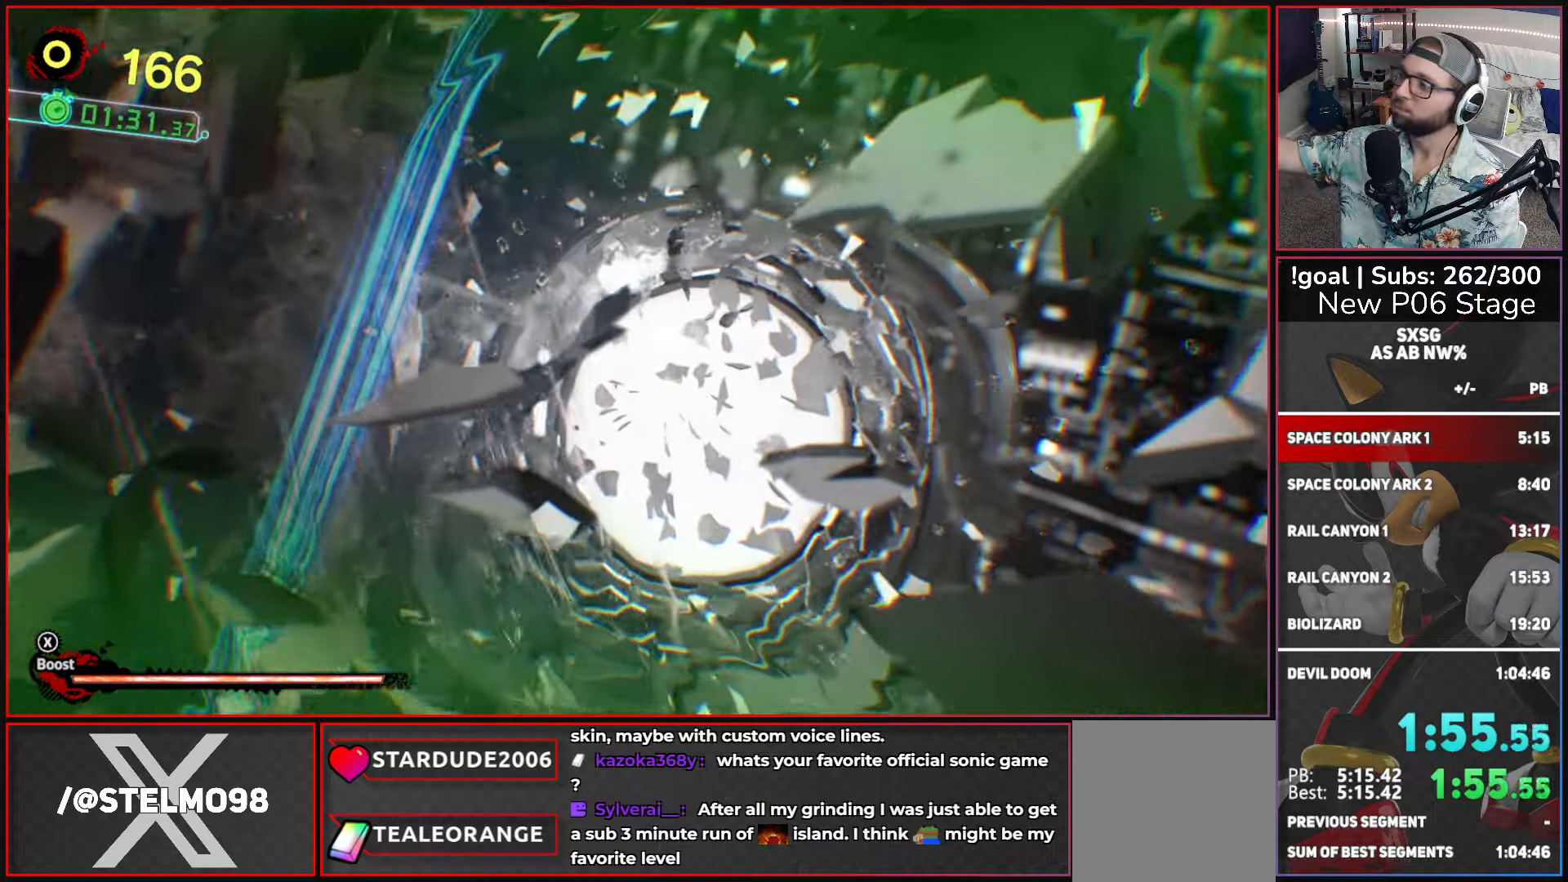
{"buttons": [], "left_stick": "center", "right_stick": "center", "events": [[17, "A", "down"], [83, "A", "up"], [216, "A", "down"], [300, "A", "up"], [450, "A", "down"], [500, "A", "up"]]}
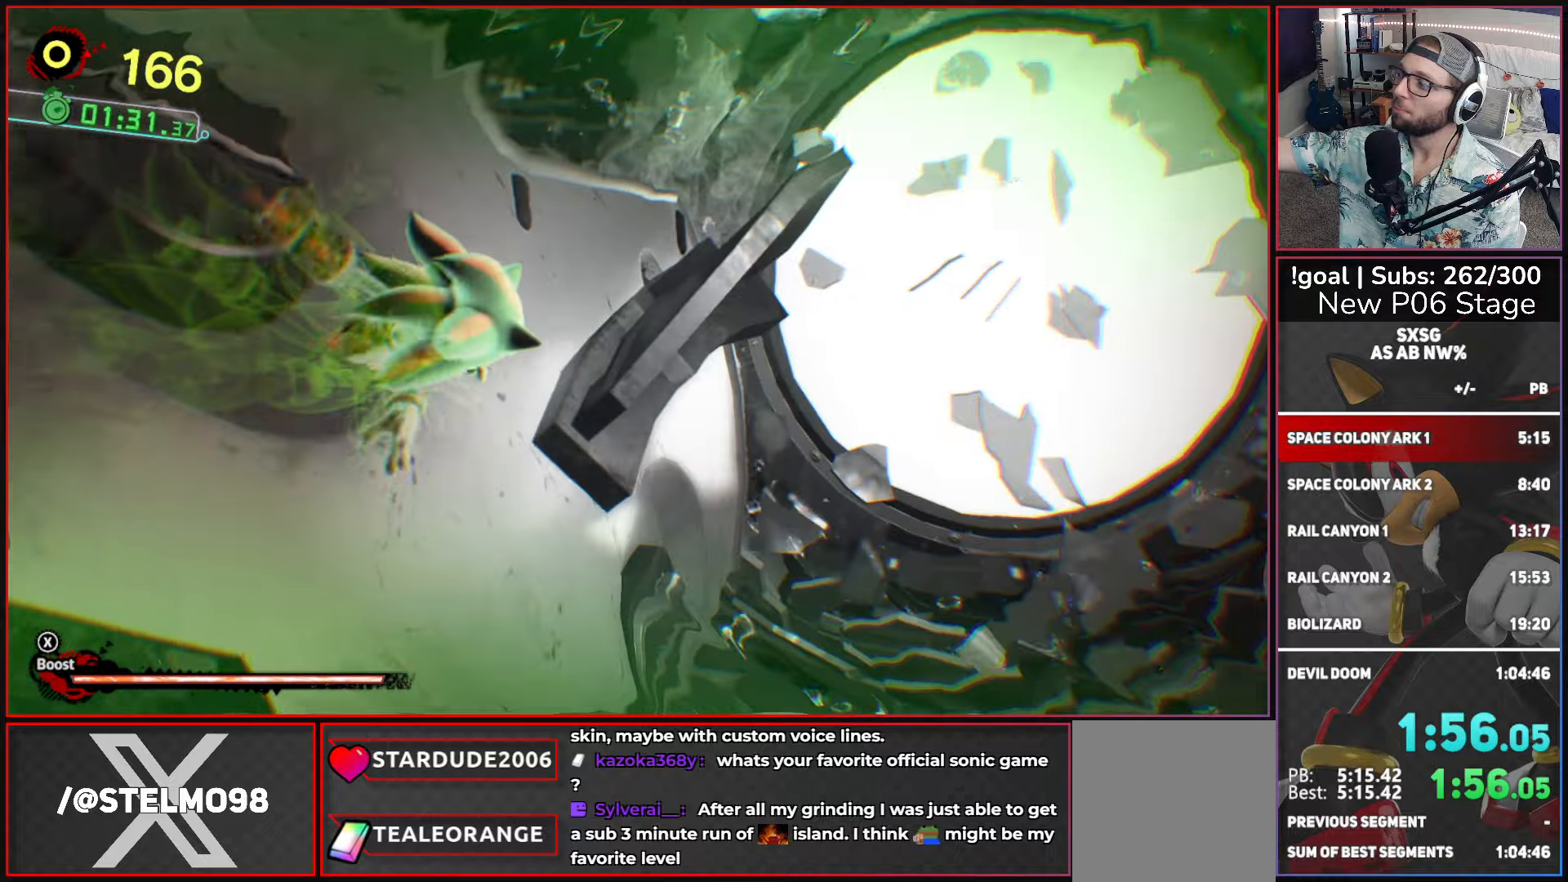
{"buttons": ["A"], "left_stick": "center", "right_stick": "center", "events": [[133, "A", "down"], [200, "A", "up"], [316, "A", "down"], [366, "A", "up"], [500, "A", "down"]]}
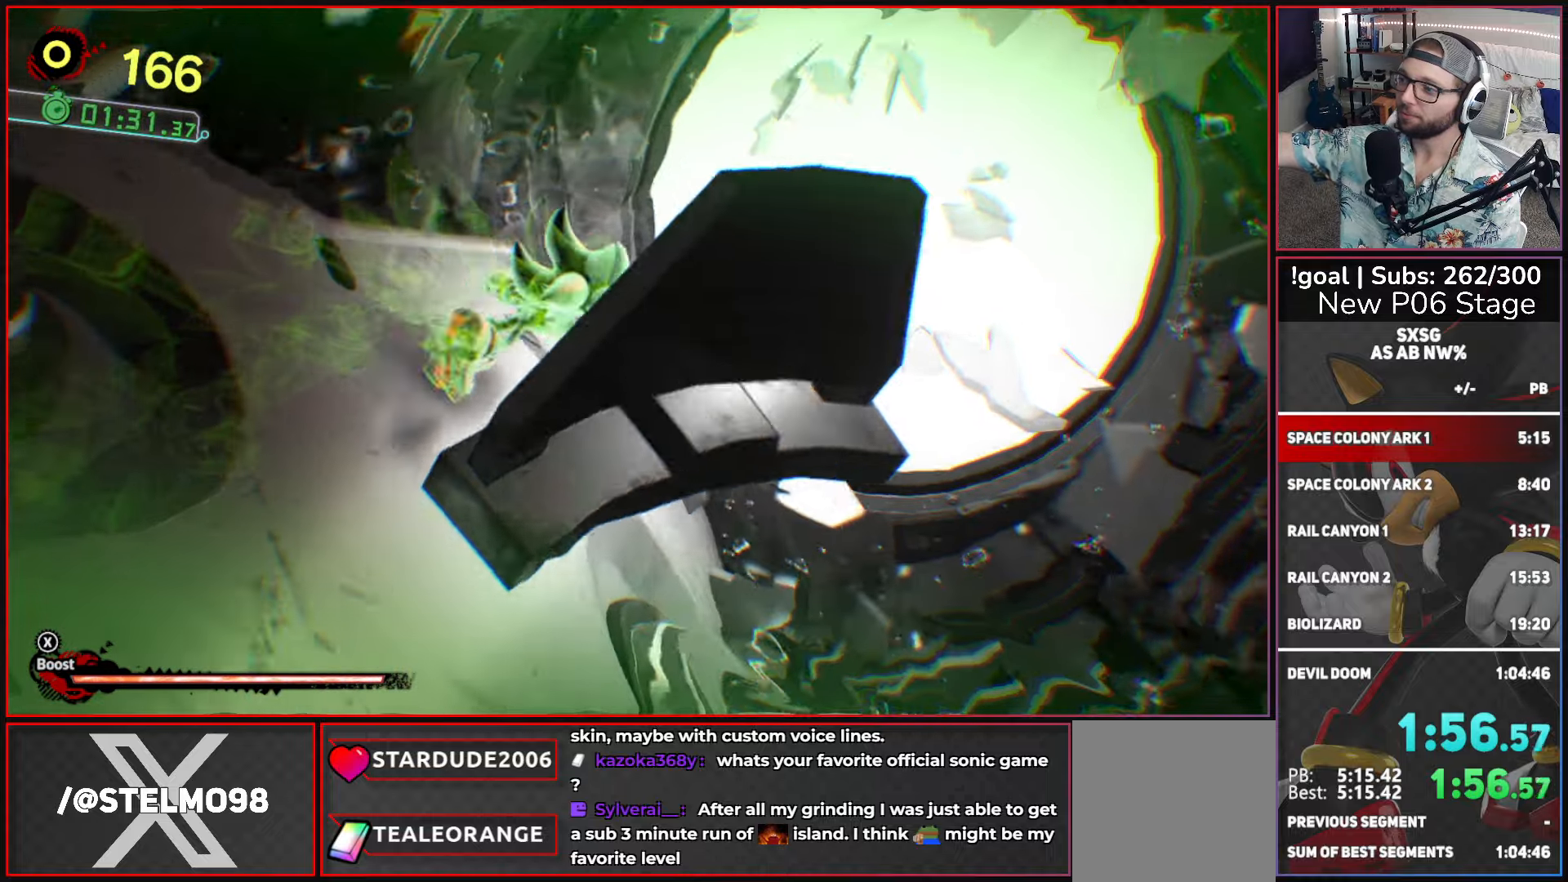
{"buttons": [], "left_stick": "center", "right_stick": "center", "events": [[83, "A", "up"], [200, "A", "down"], [266, "A", "up"], [400, "A", "down"], [466, "A", "up"]]}
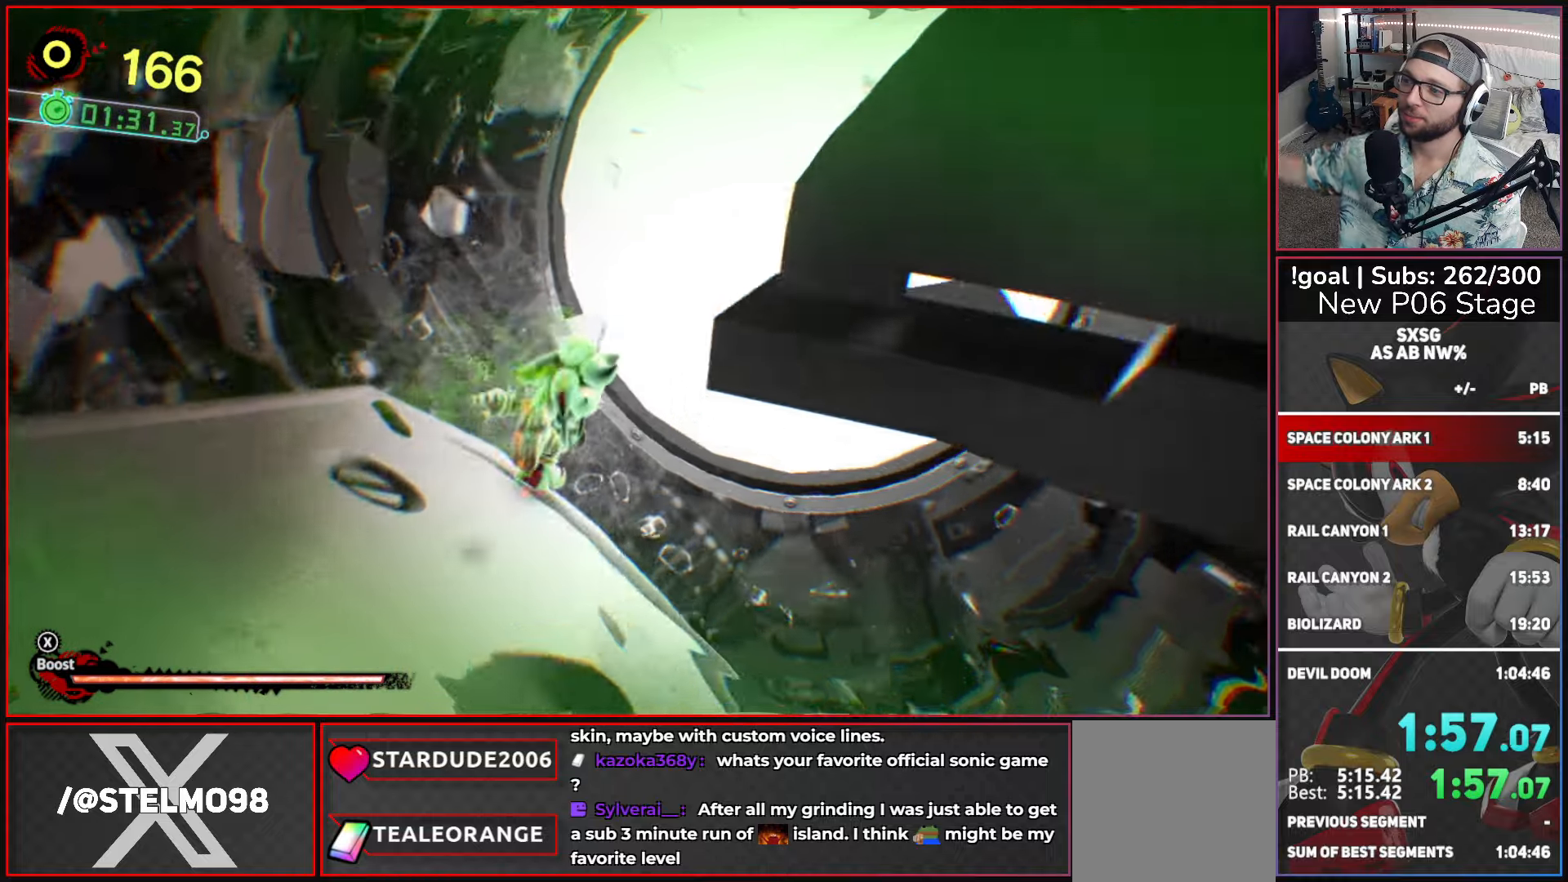
{"buttons": [], "left_stick": "center", "right_stick": "center", "events": [[83, "A", "down"], [150, "A", "up"], [283, "A", "down"], [350, "A", "up"]]}
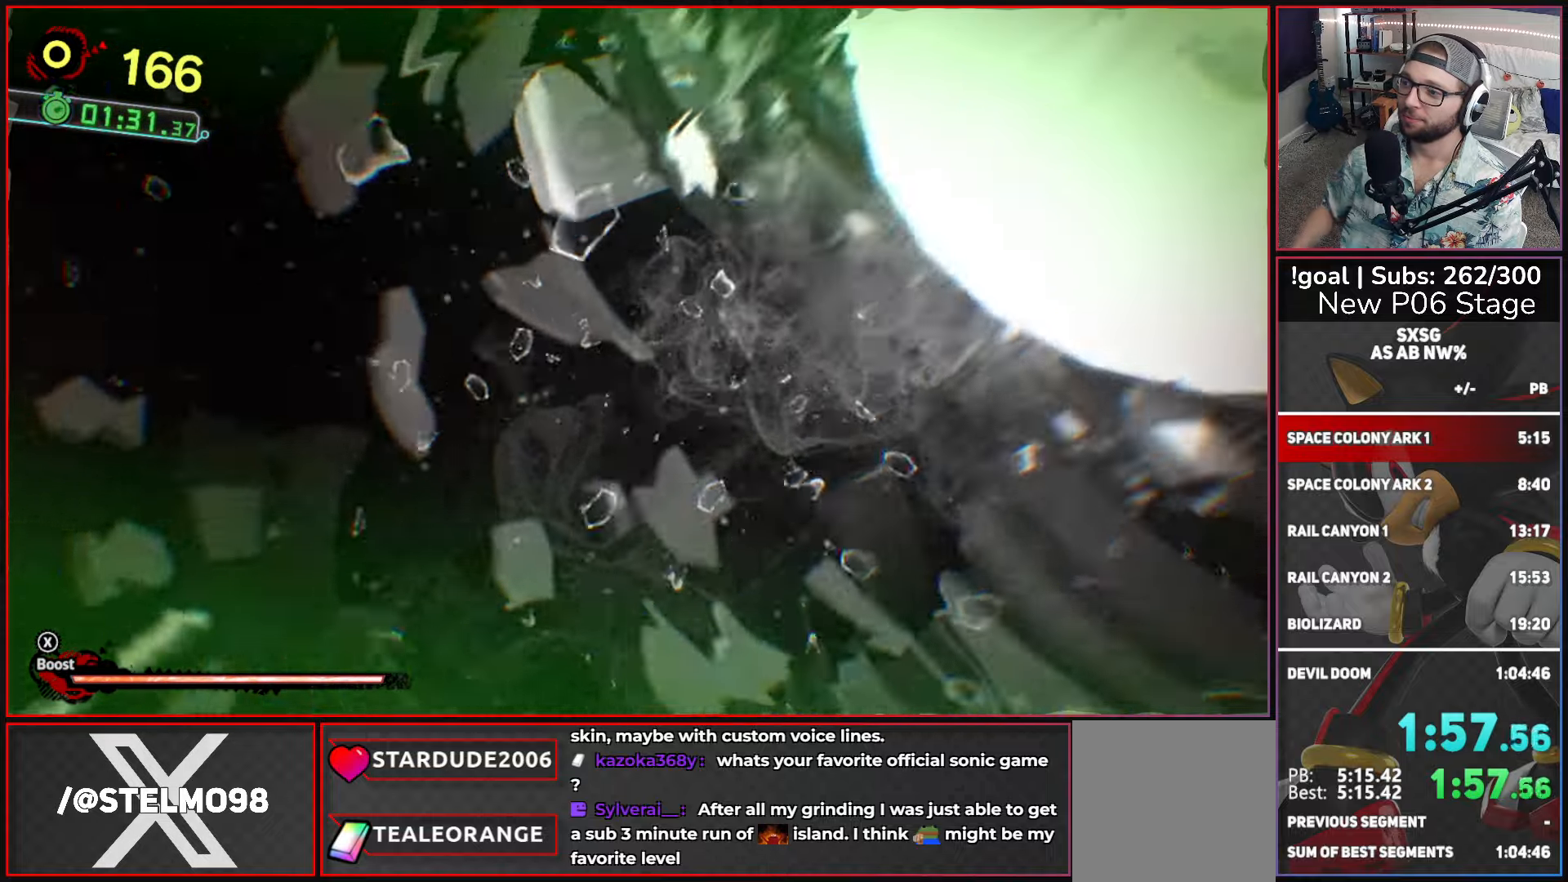
{"buttons": [], "left_stick": "center", "right_stick": "center", "events": [[16, "A", "down"], [133, "A", "up"], [233, "A", "down"], [316, "A", "up"], [400, "A", "down"], [466, "A", "up"]]}
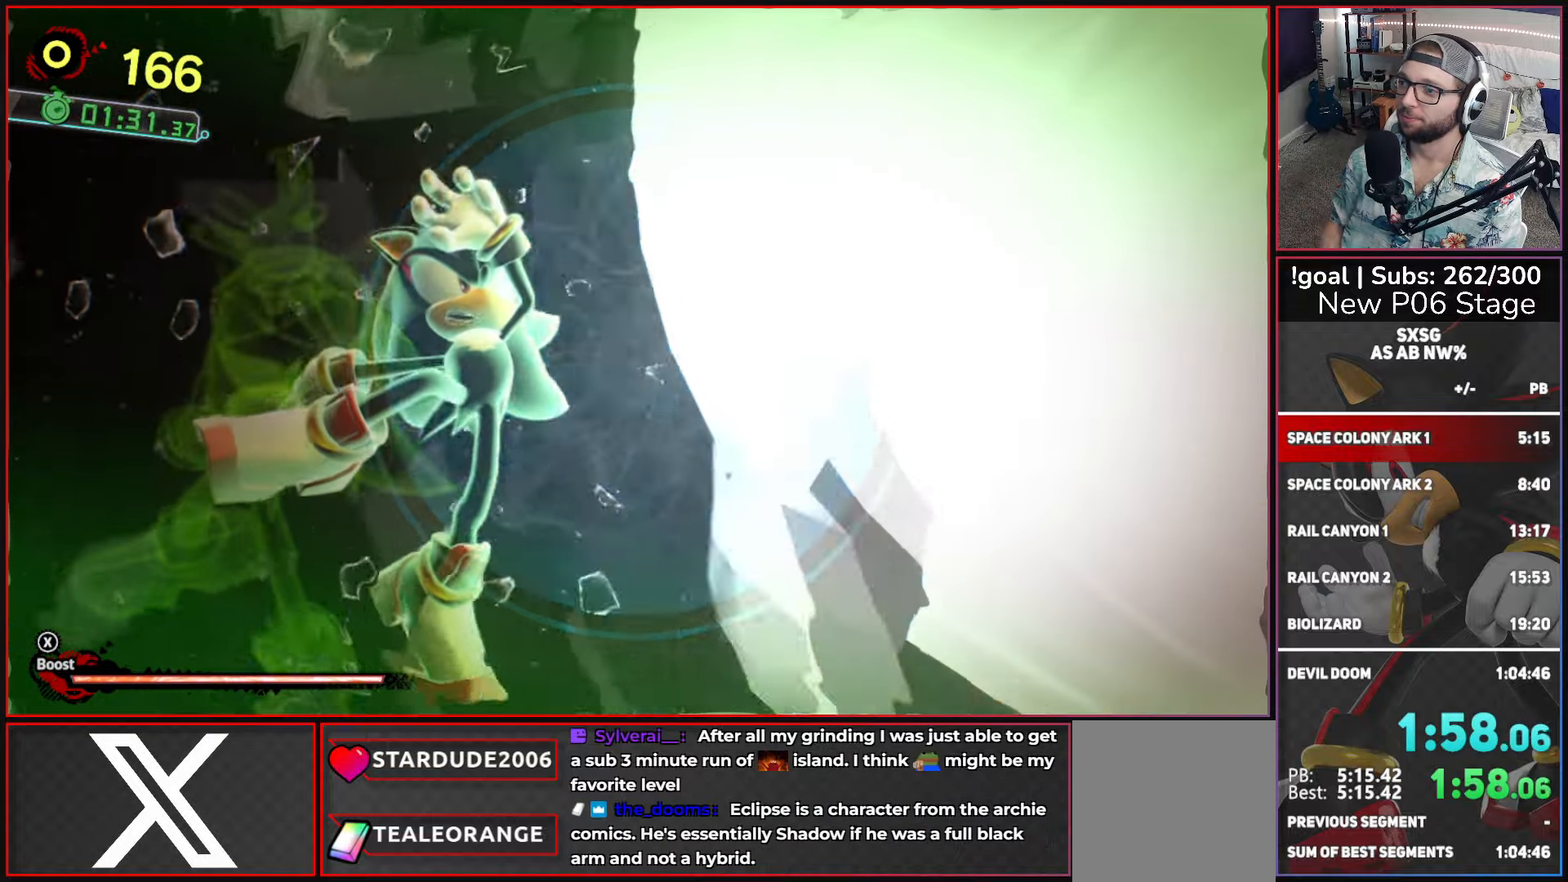
{"buttons": [], "left_stick": "center", "right_stick": "center", "events": [[83, "A", "down"], [116, "A", "up"], [400, "A", "down"], [466, "A", "up"]]}
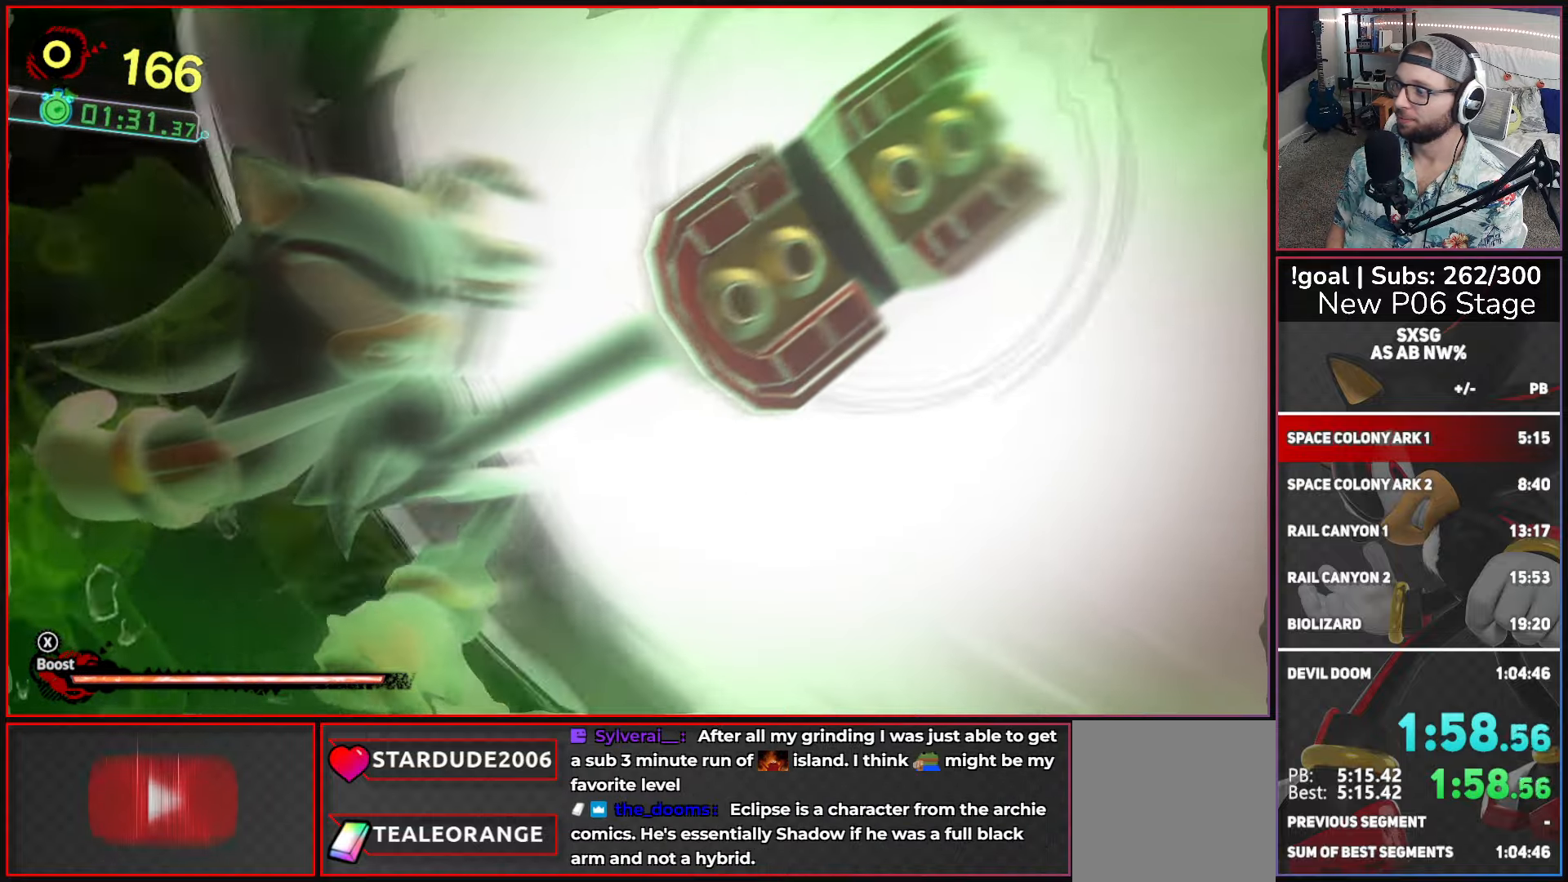
{"buttons": [], "left_stick": "center", "right_stick": "center", "events": [[83, "A", "down"], [166, "A", "up"]]}